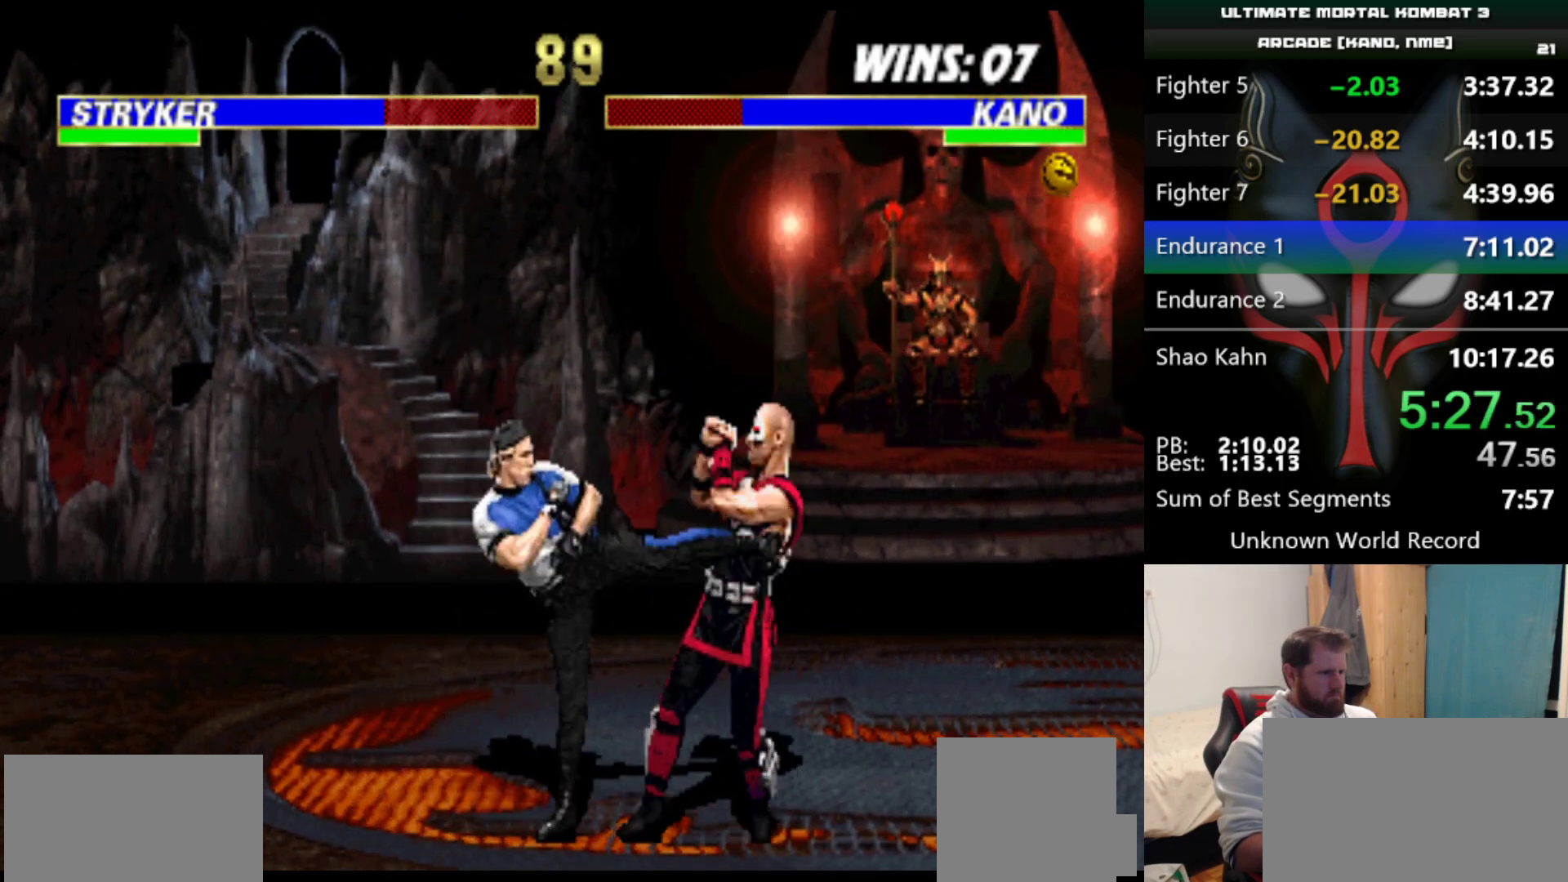
Gameplay with keyboard; each line is a JSON object with the keys held at the frame after it. "events" lists presses ("down") and releases ("up") of "a", "d", "e", "q", "s" and "w" between this image and that frame as [ms after this image, input, new state], when the widget could be followed in between. No other keys are recorded. Mouse input is not recorded.
{"keys": ["s"], "events": []}
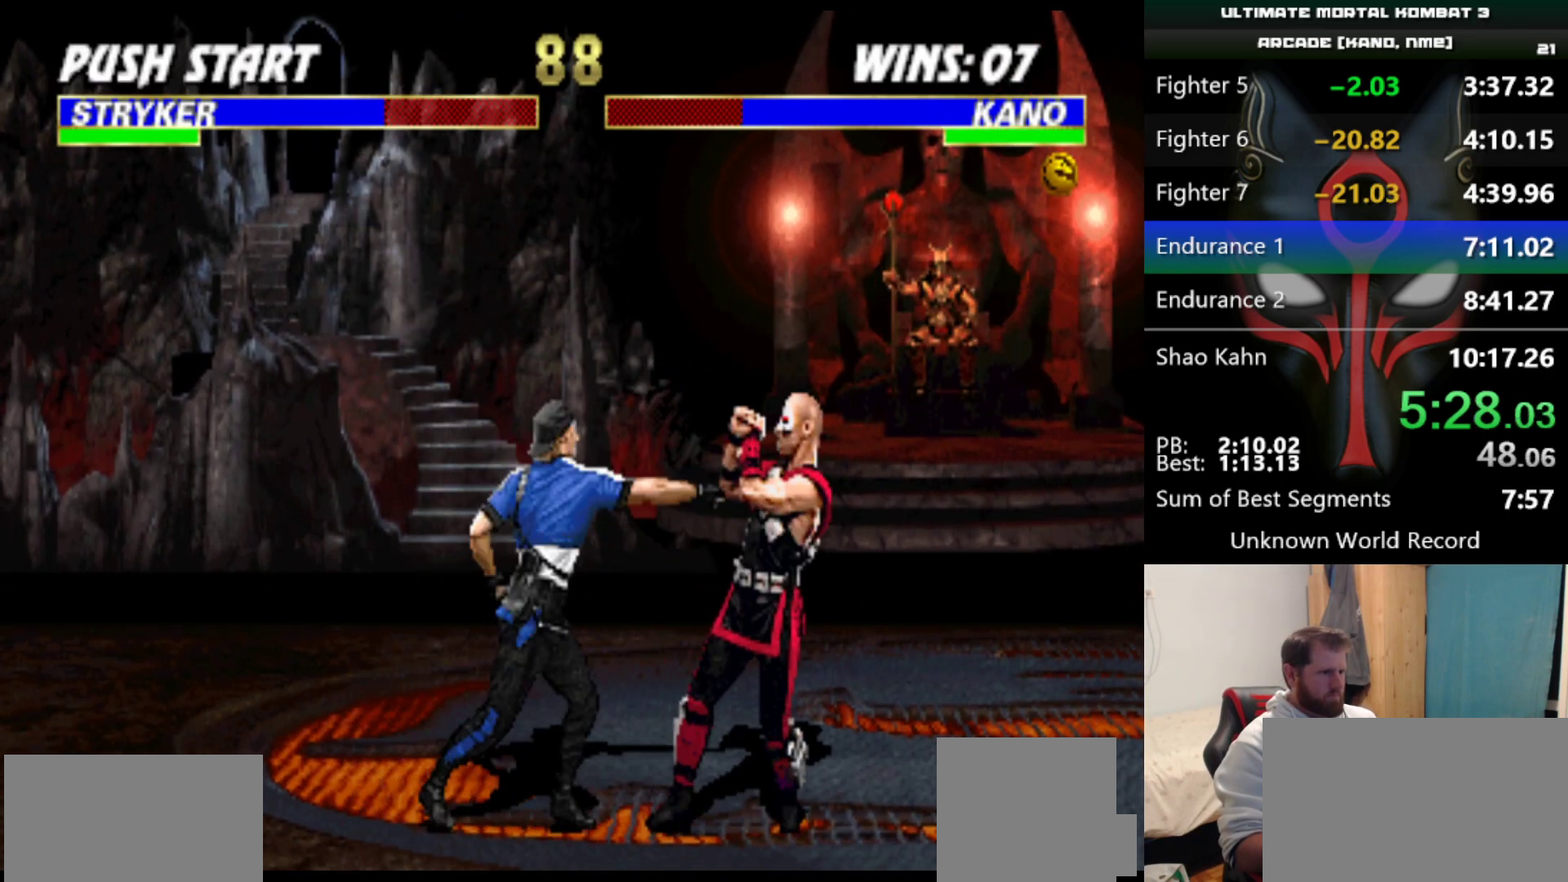
{"keys": ["s"], "events": []}
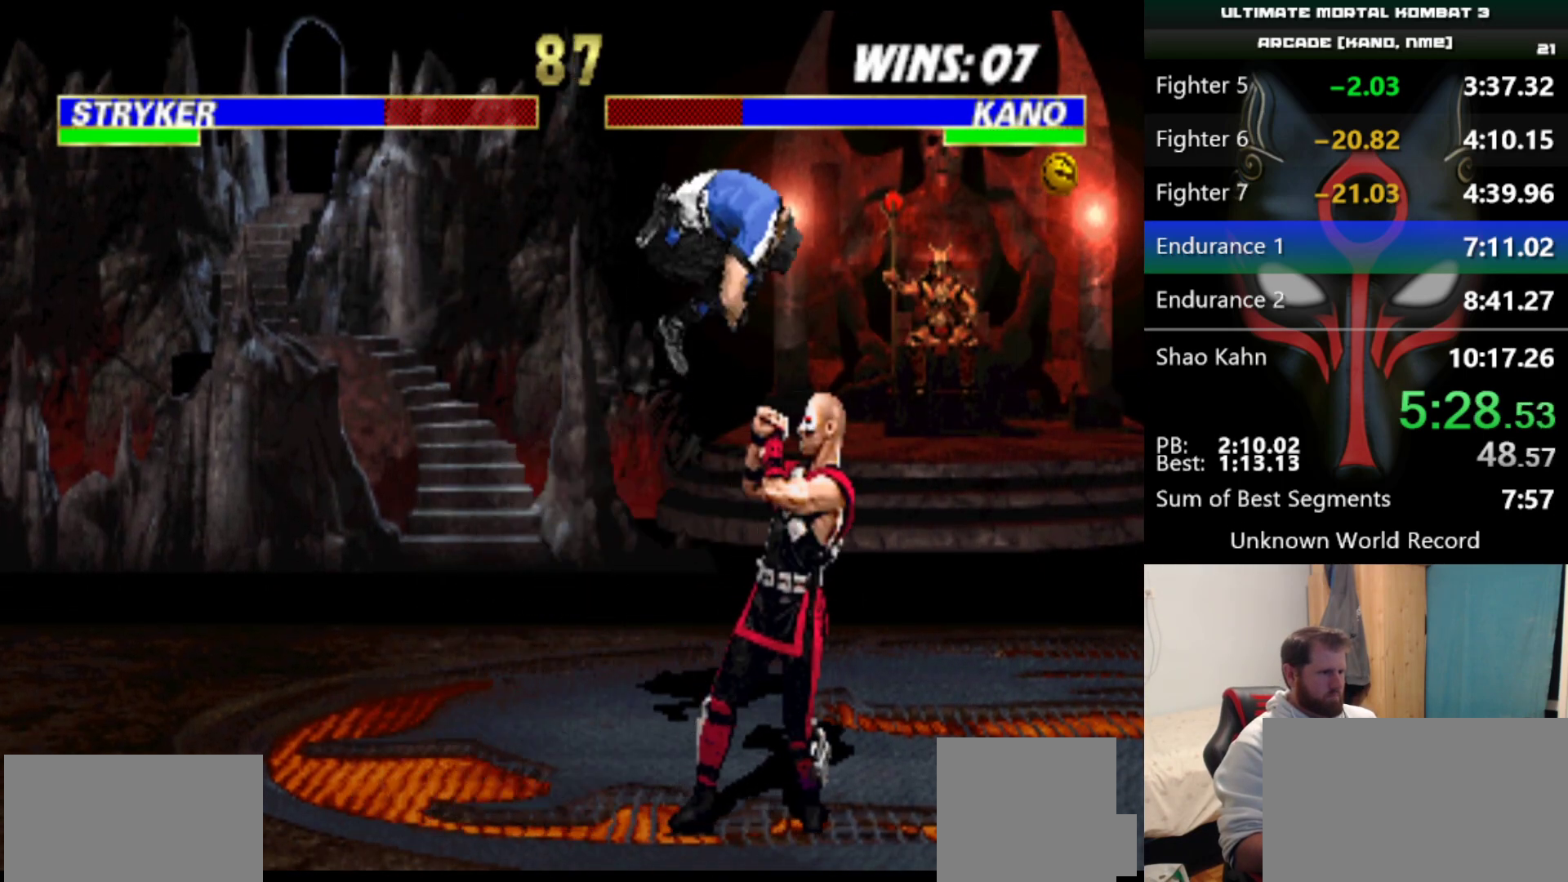
{"keys": ["s"], "events": []}
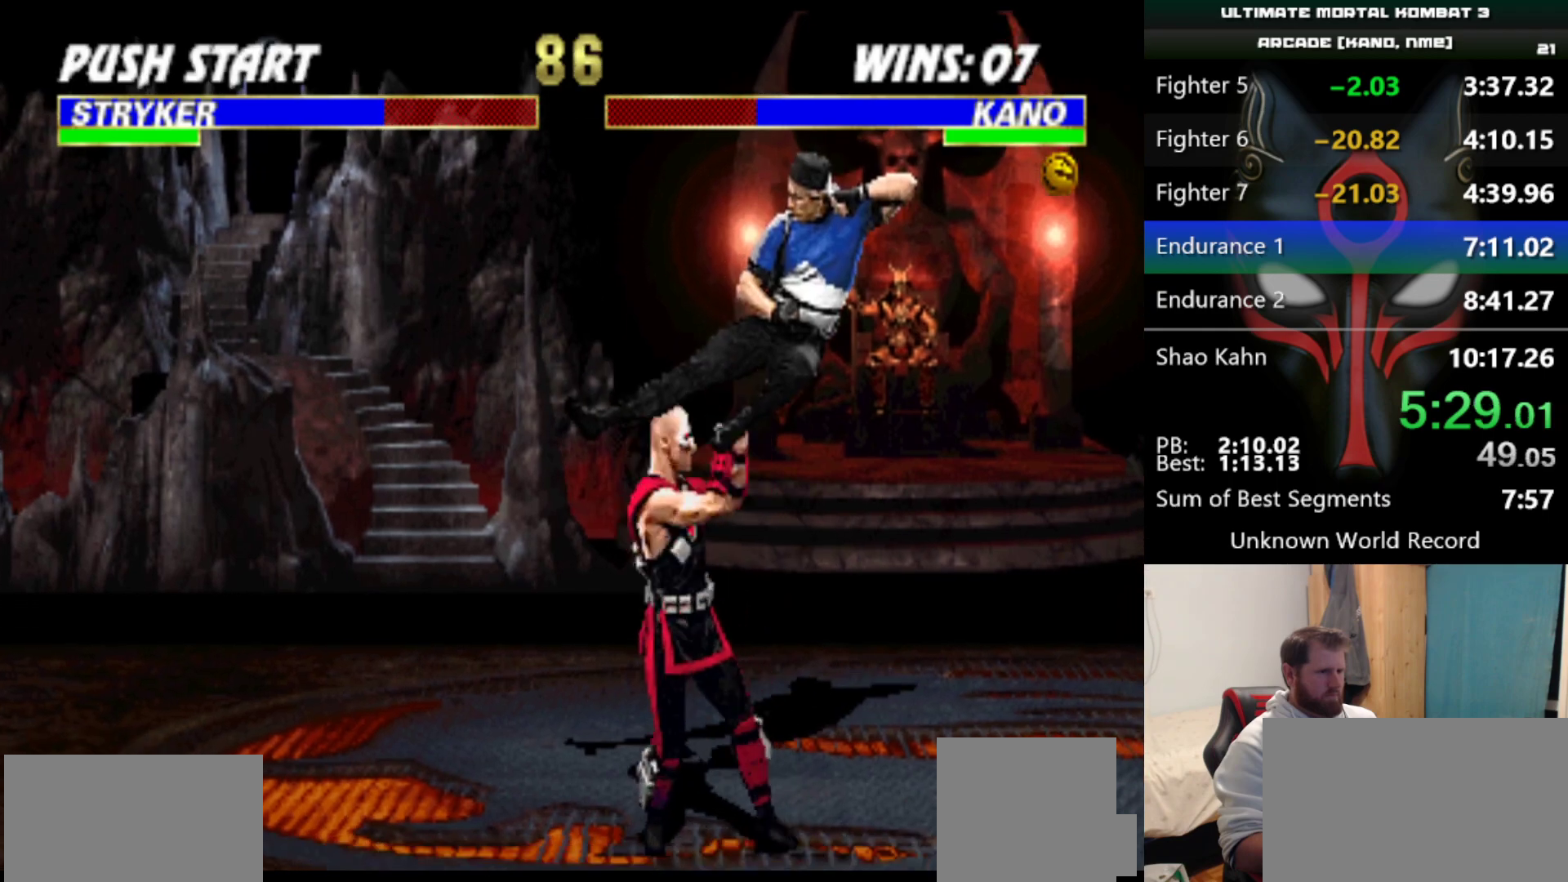
{"keys": ["s"], "events": []}
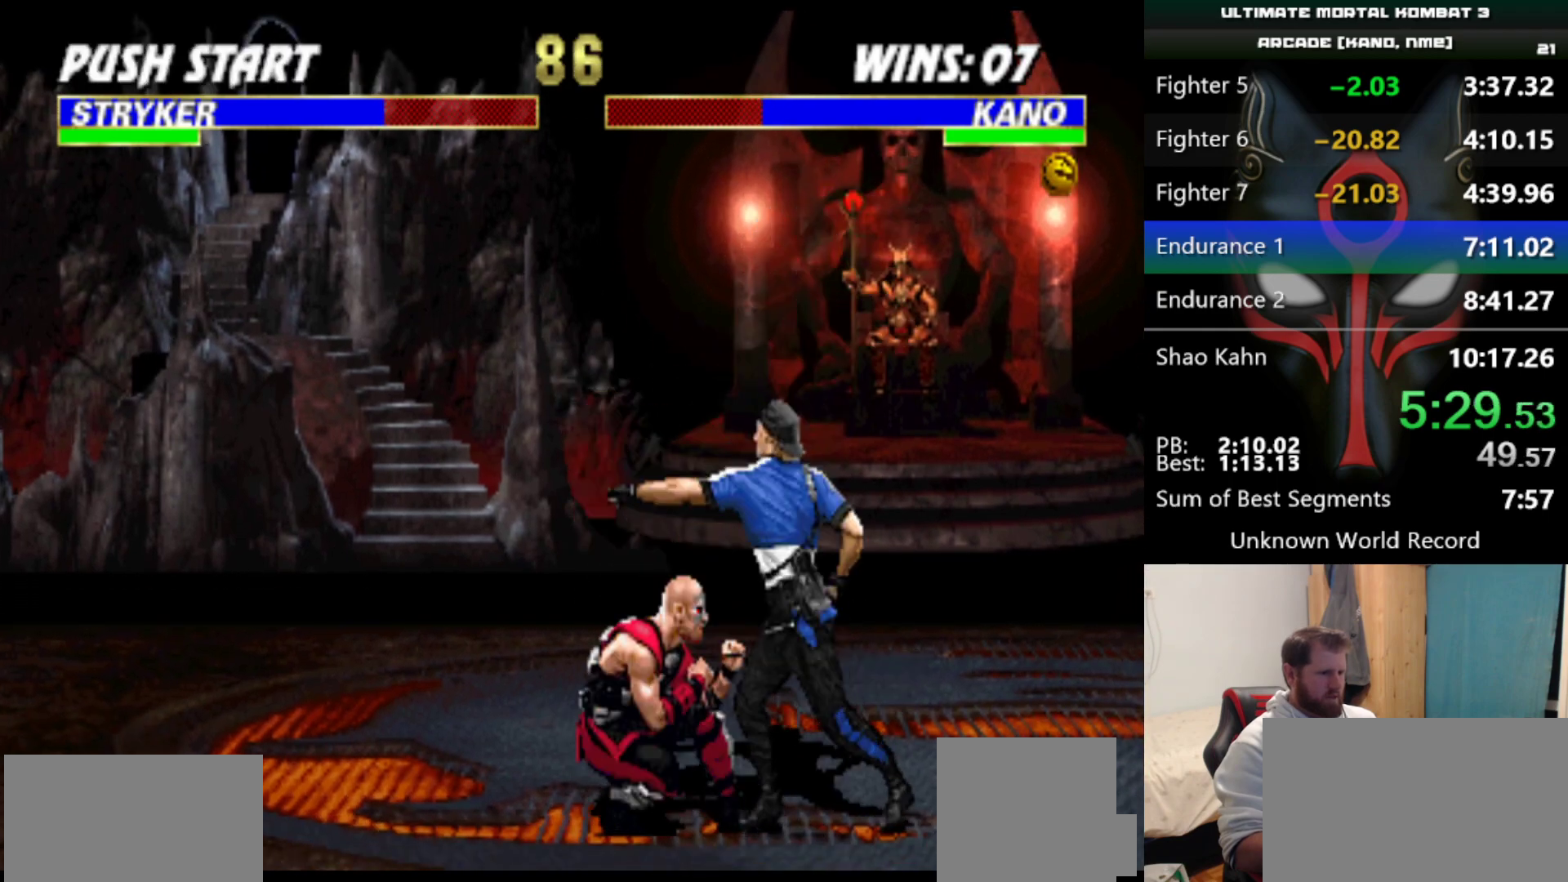
{"keys": ["s"], "events": []}
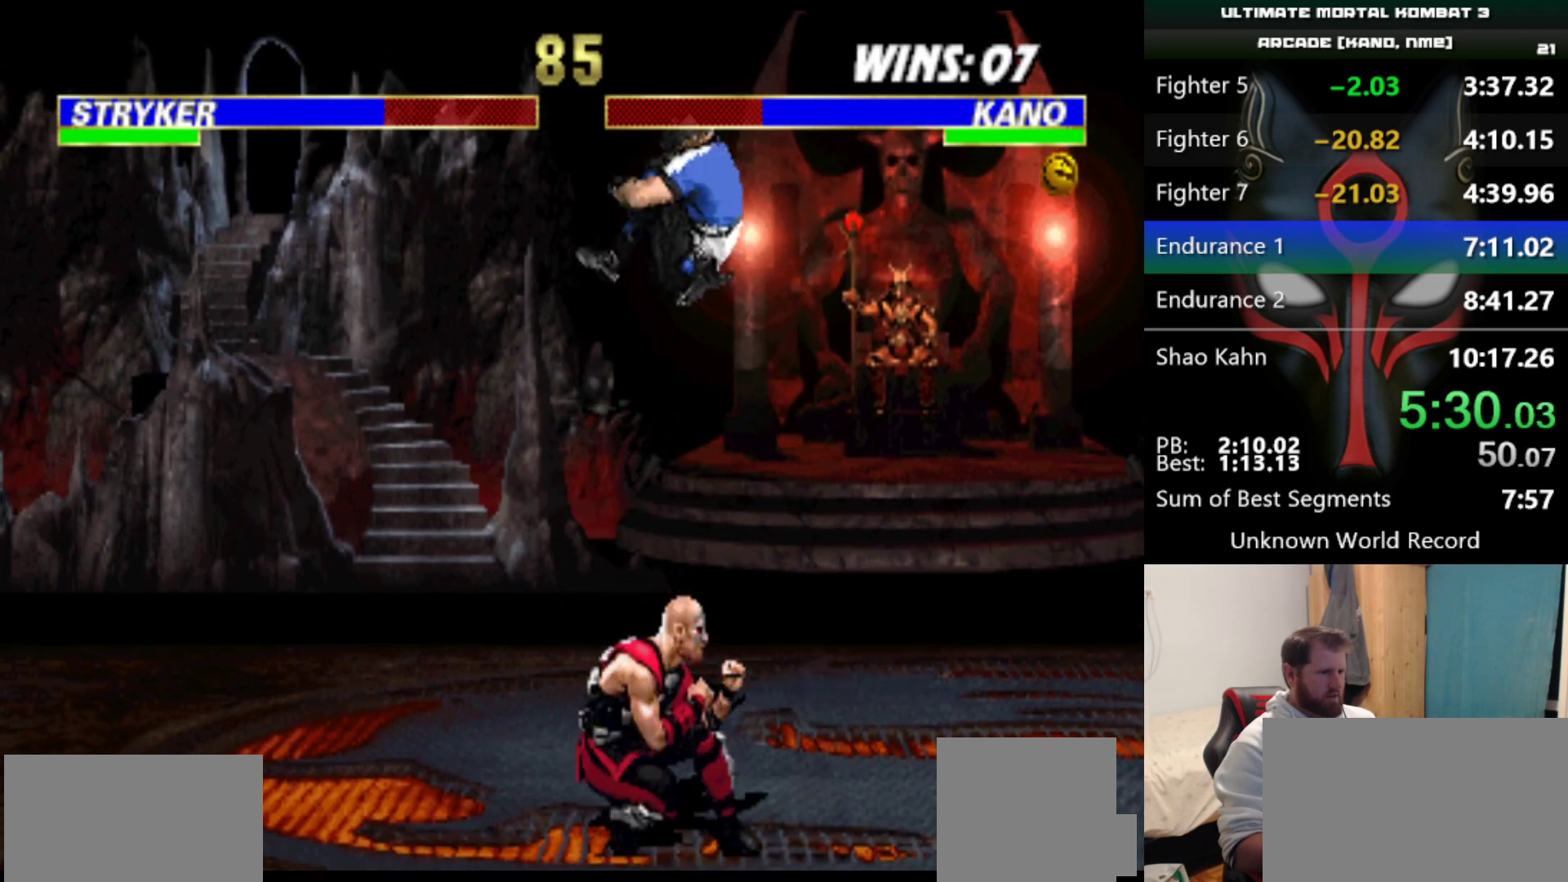
{"keys": [], "events": [[151, "s", "up"], [384, "a", "down"], [434, "a", "up"]]}
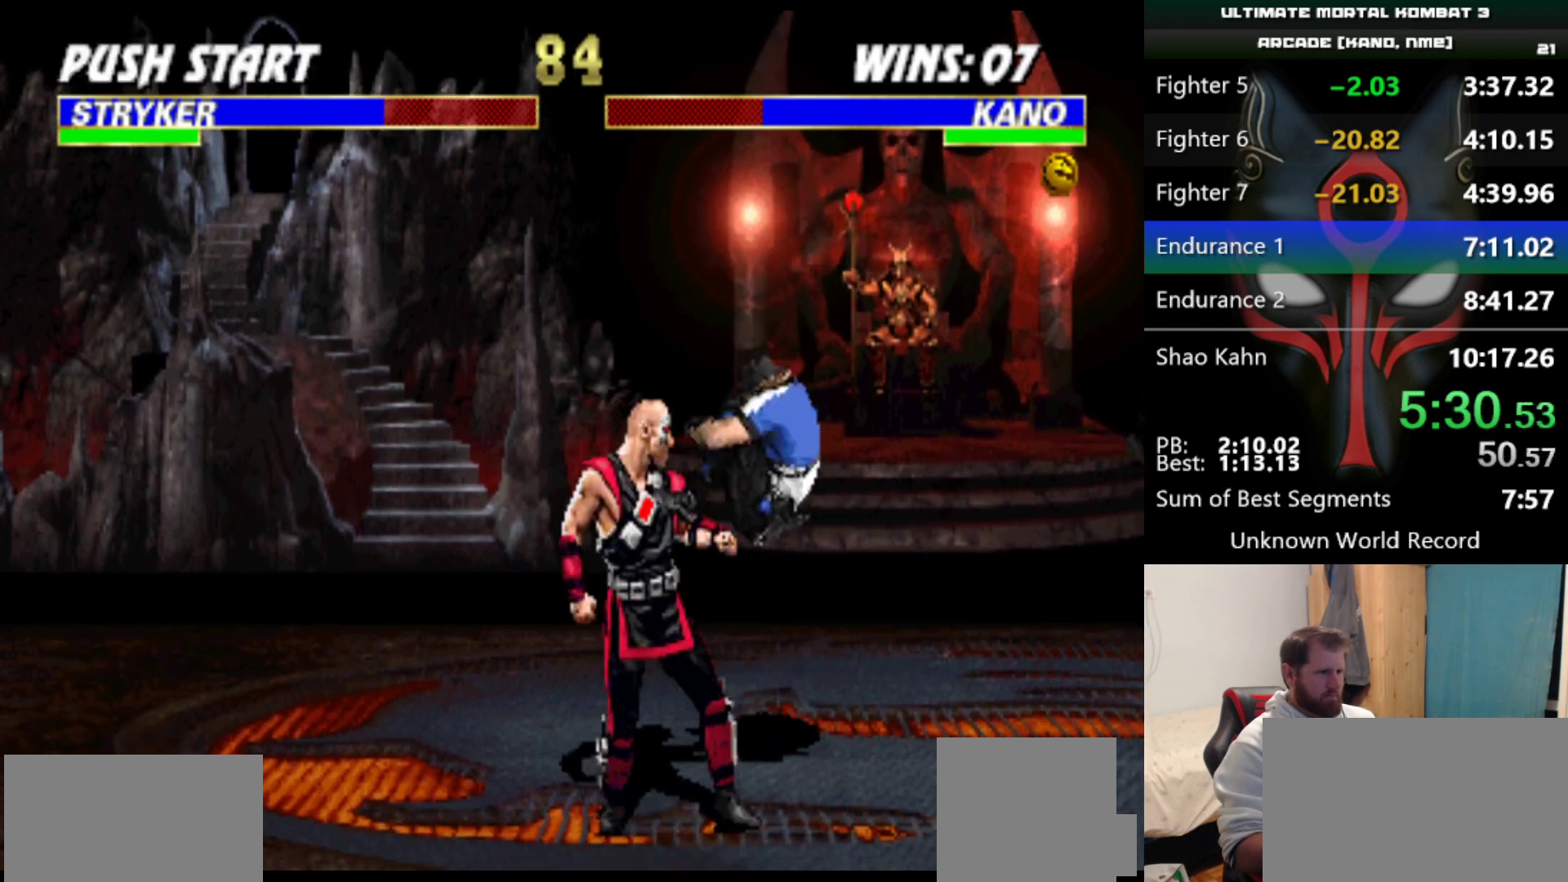
{"keys": [], "events": [[17, "q", "down"], [117, "q", "up"], [167, "q", "down"], [200, "q", "up"], [300, "q", "down"], [350, "q", "up"], [400, "q", "down"], [484, "q", "up"]]}
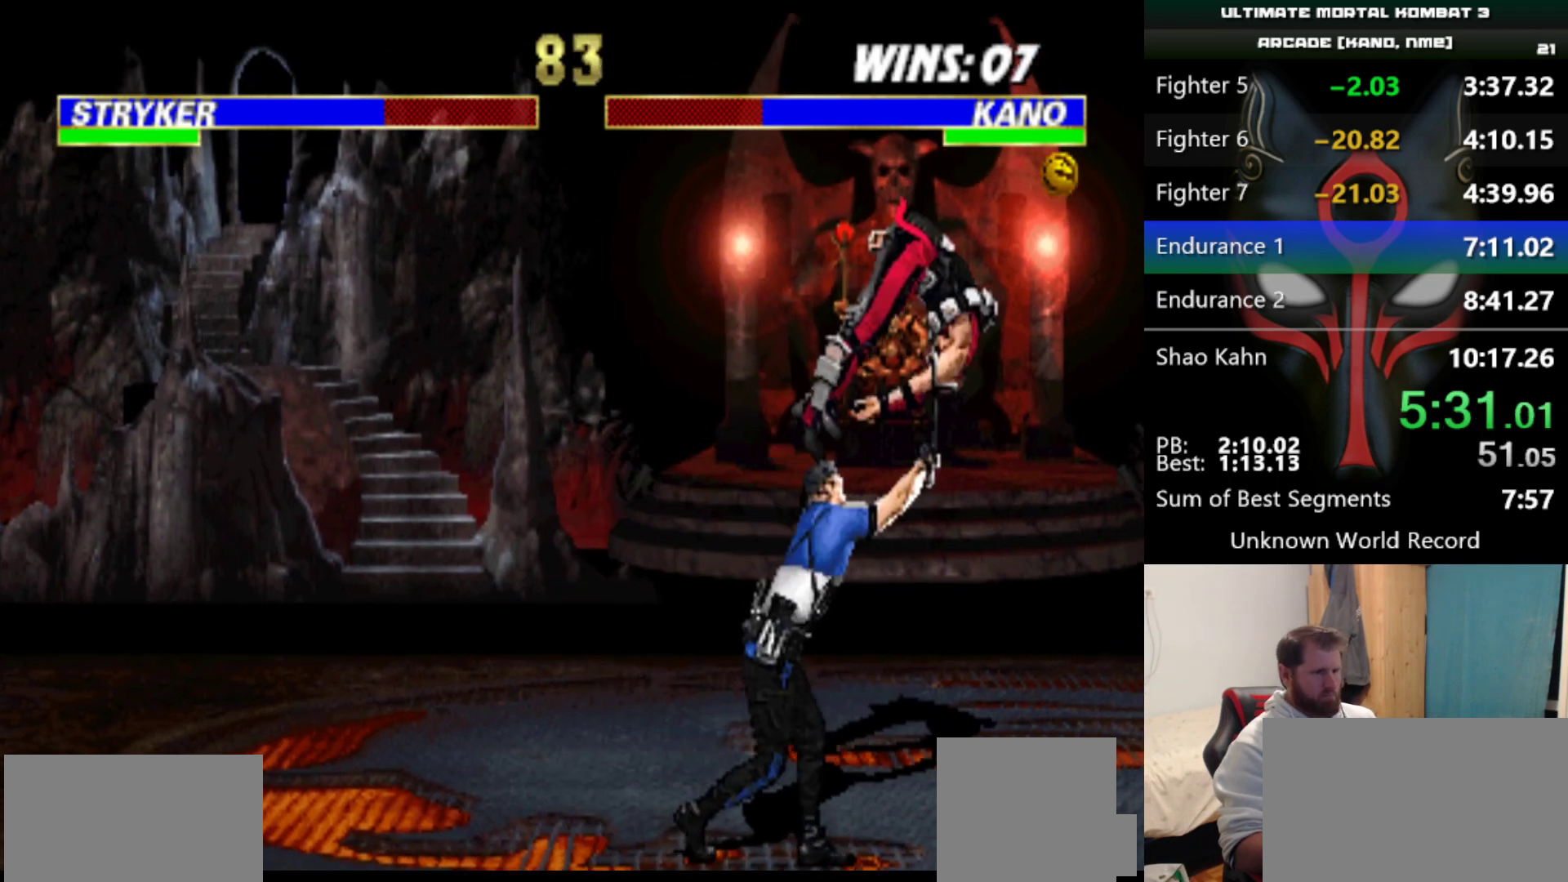
{"keys": [], "events": []}
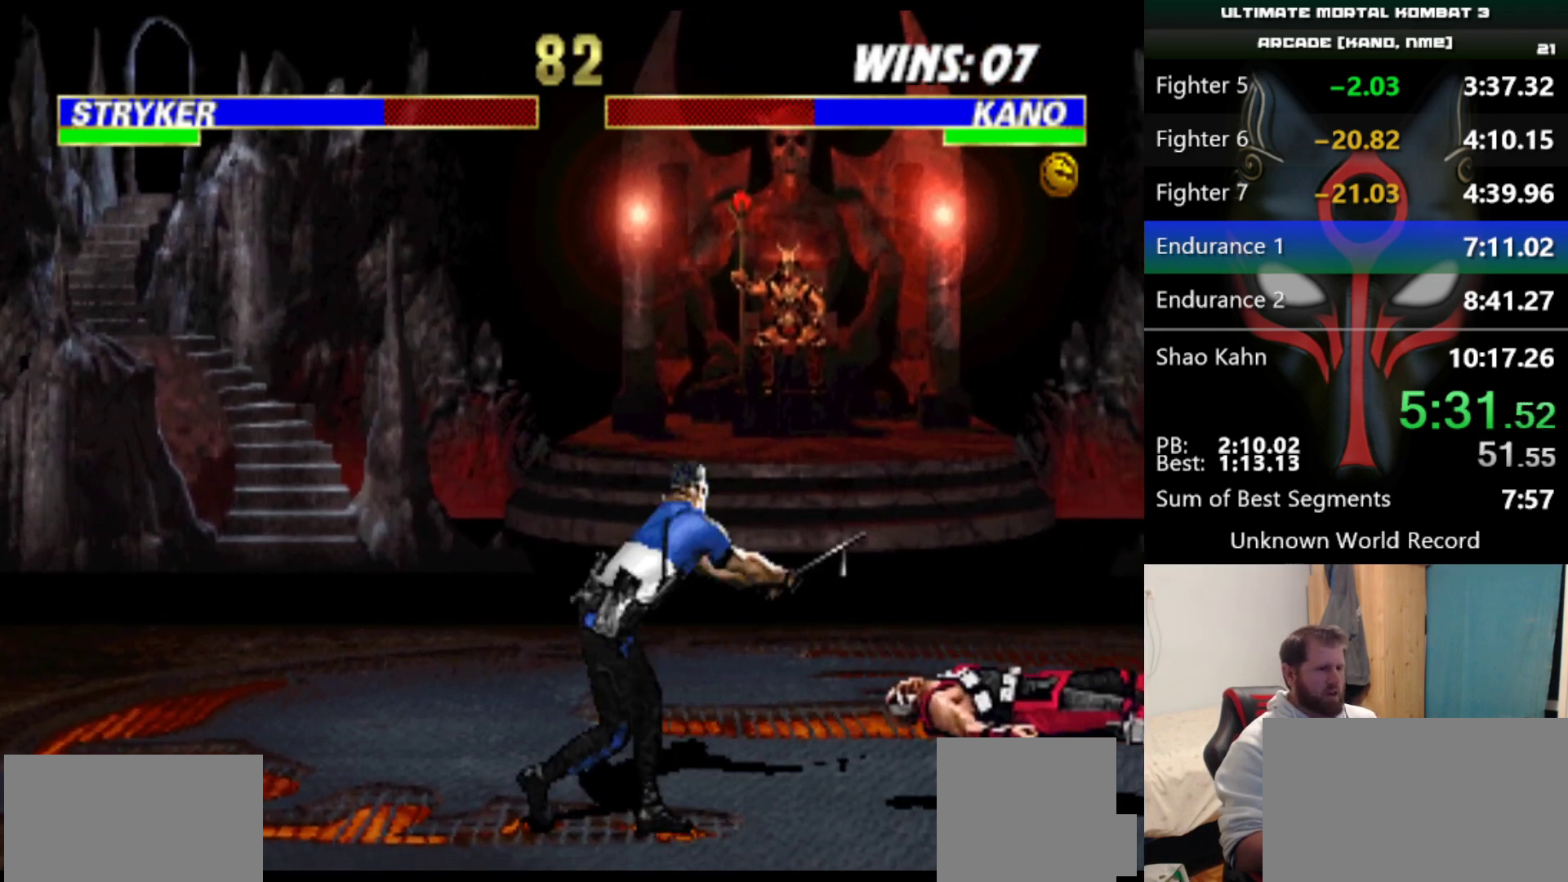
{"keys": ["s"], "events": [[384, "s", "down"]]}
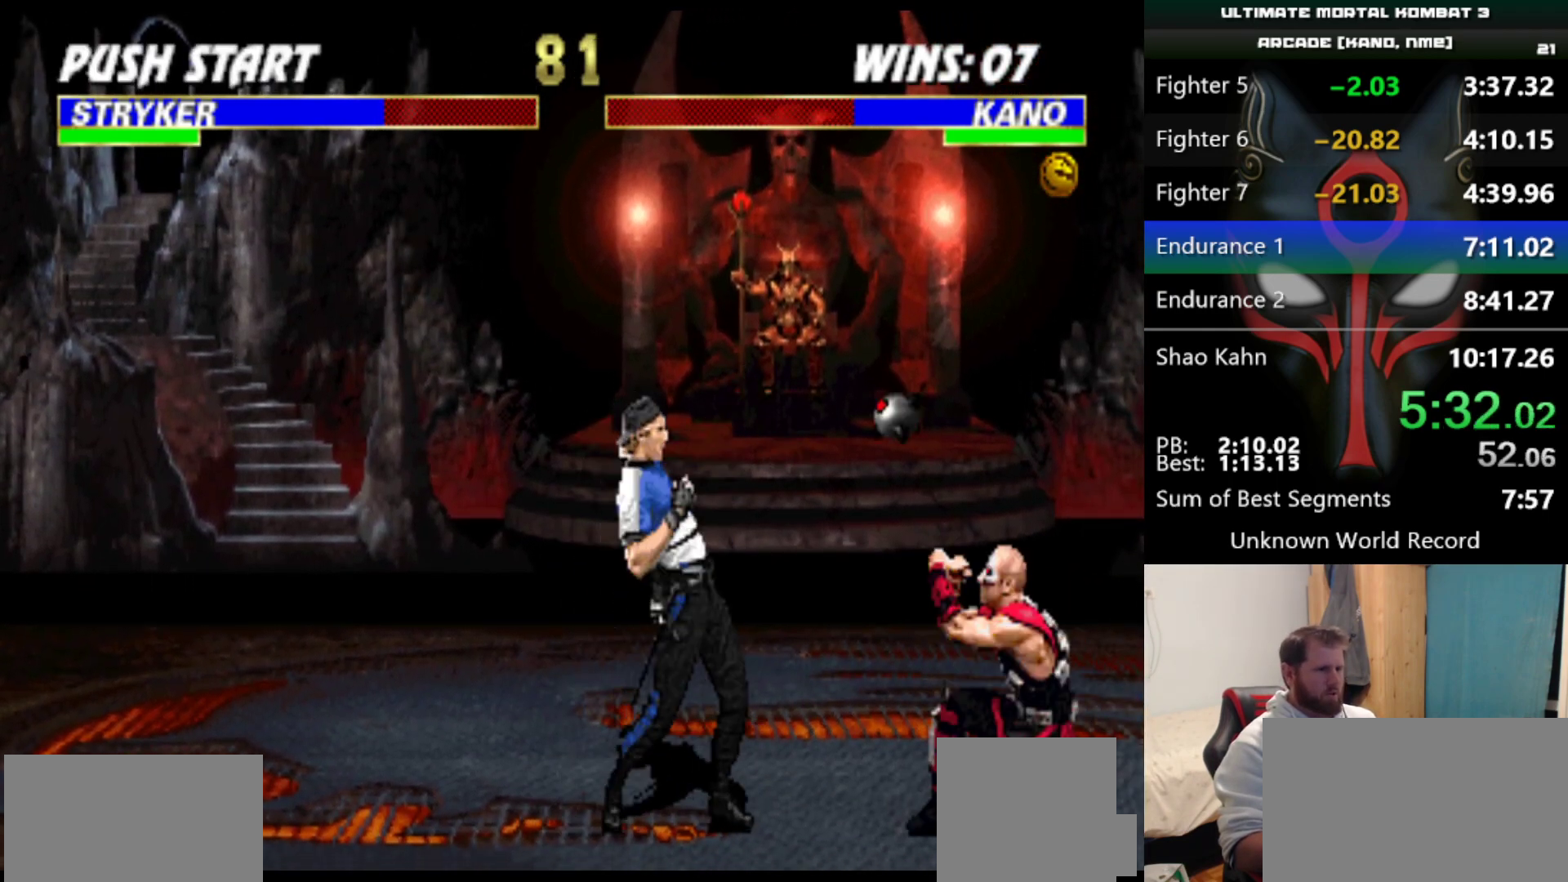
{"keys": [], "events": [[301, "s", "up"]]}
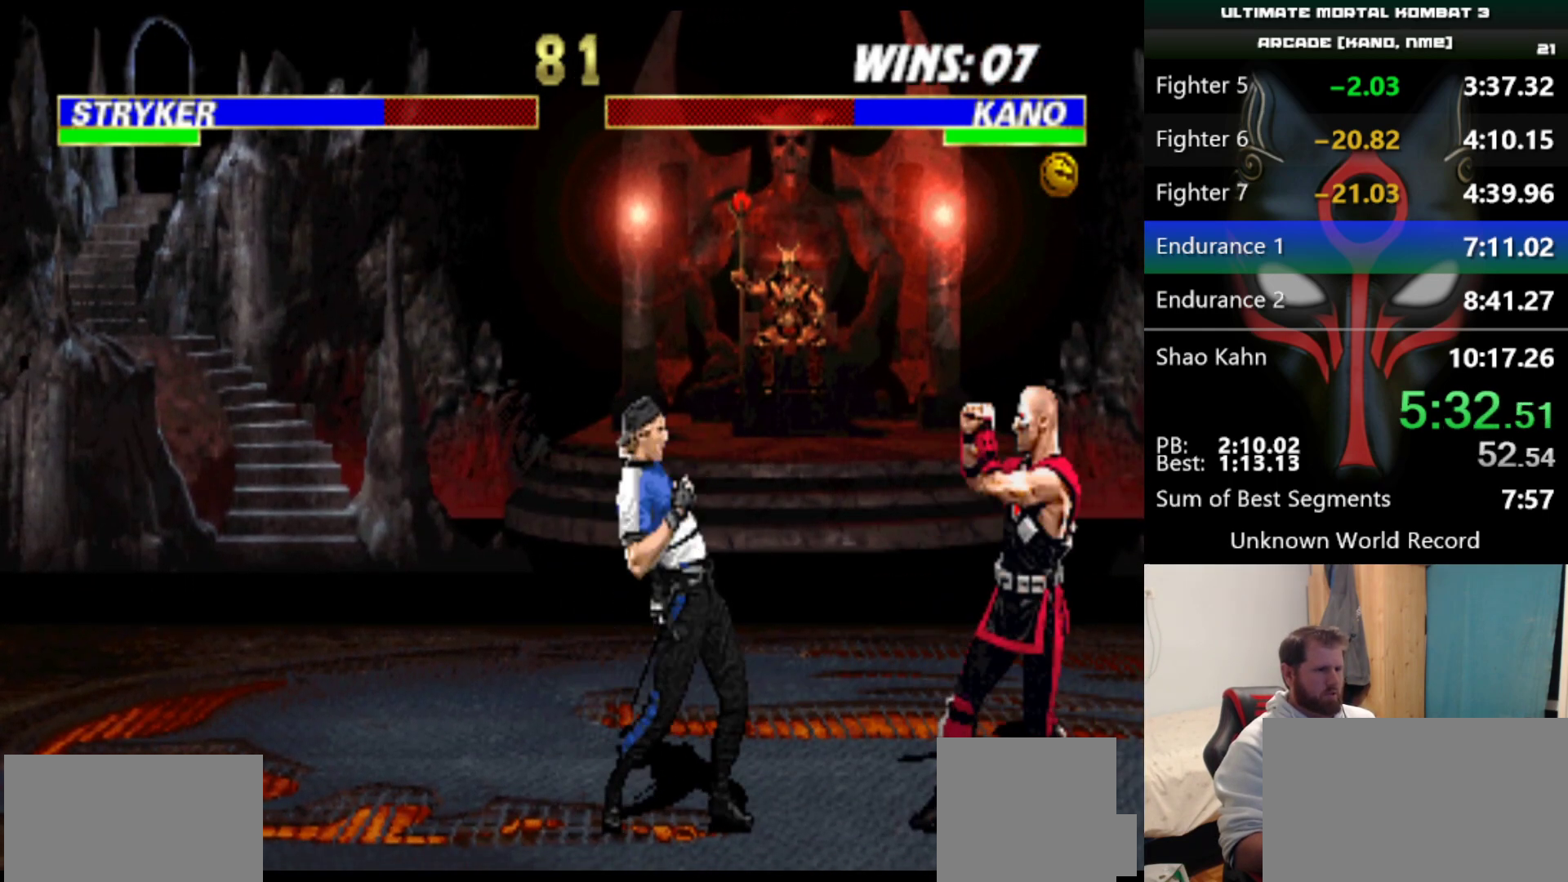
{"keys": ["s"], "events": [[284, "s", "down"]]}
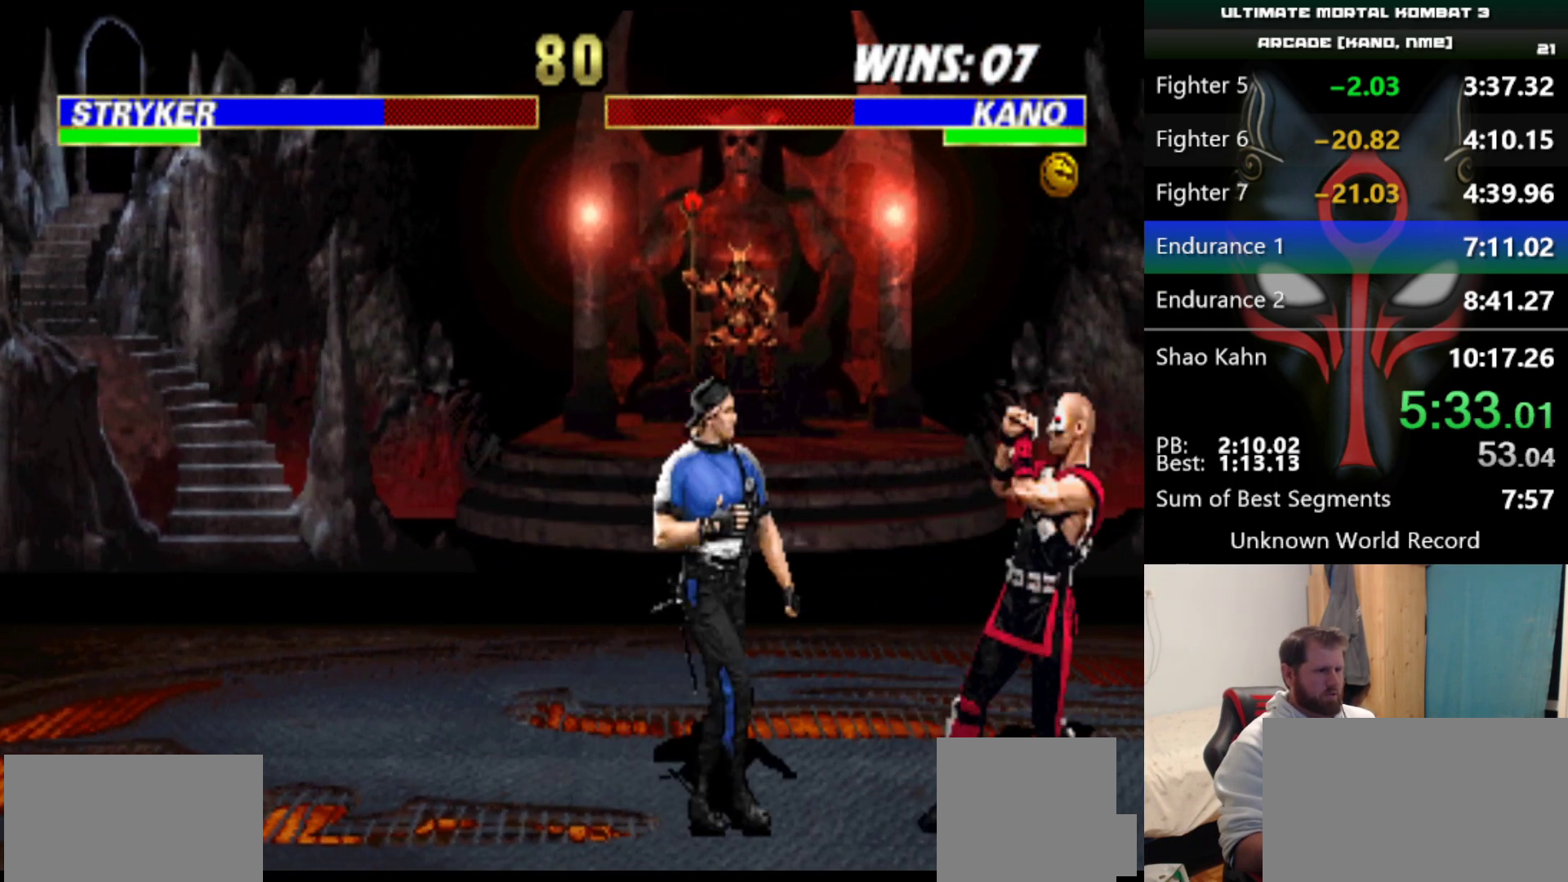
{"keys": ["s"], "events": []}
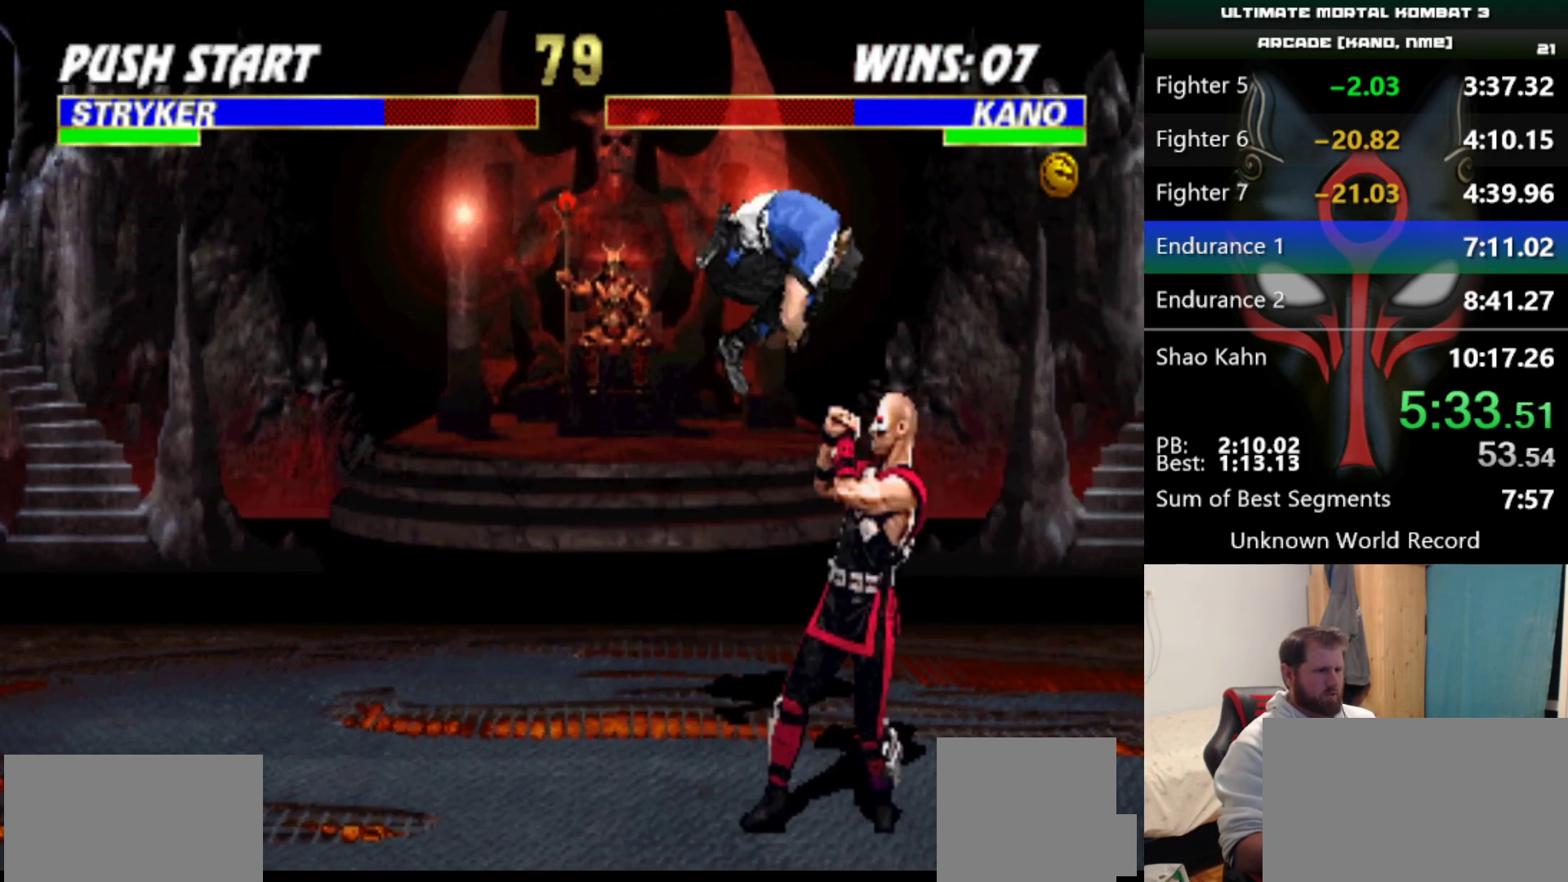
{"keys": ["s"], "events": []}
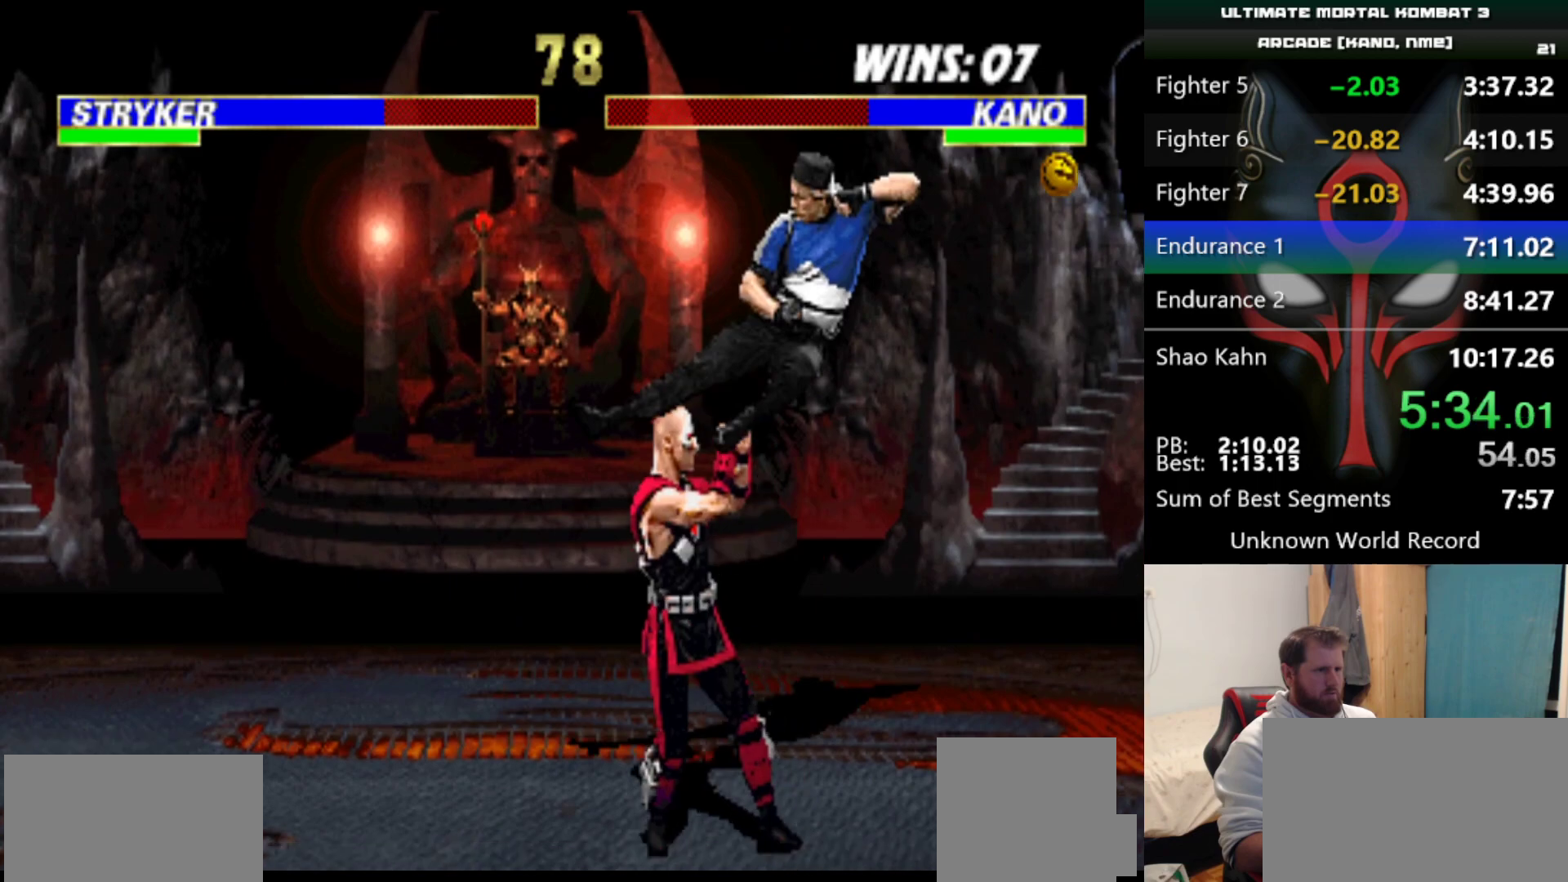
{"keys": ["s"], "events": []}
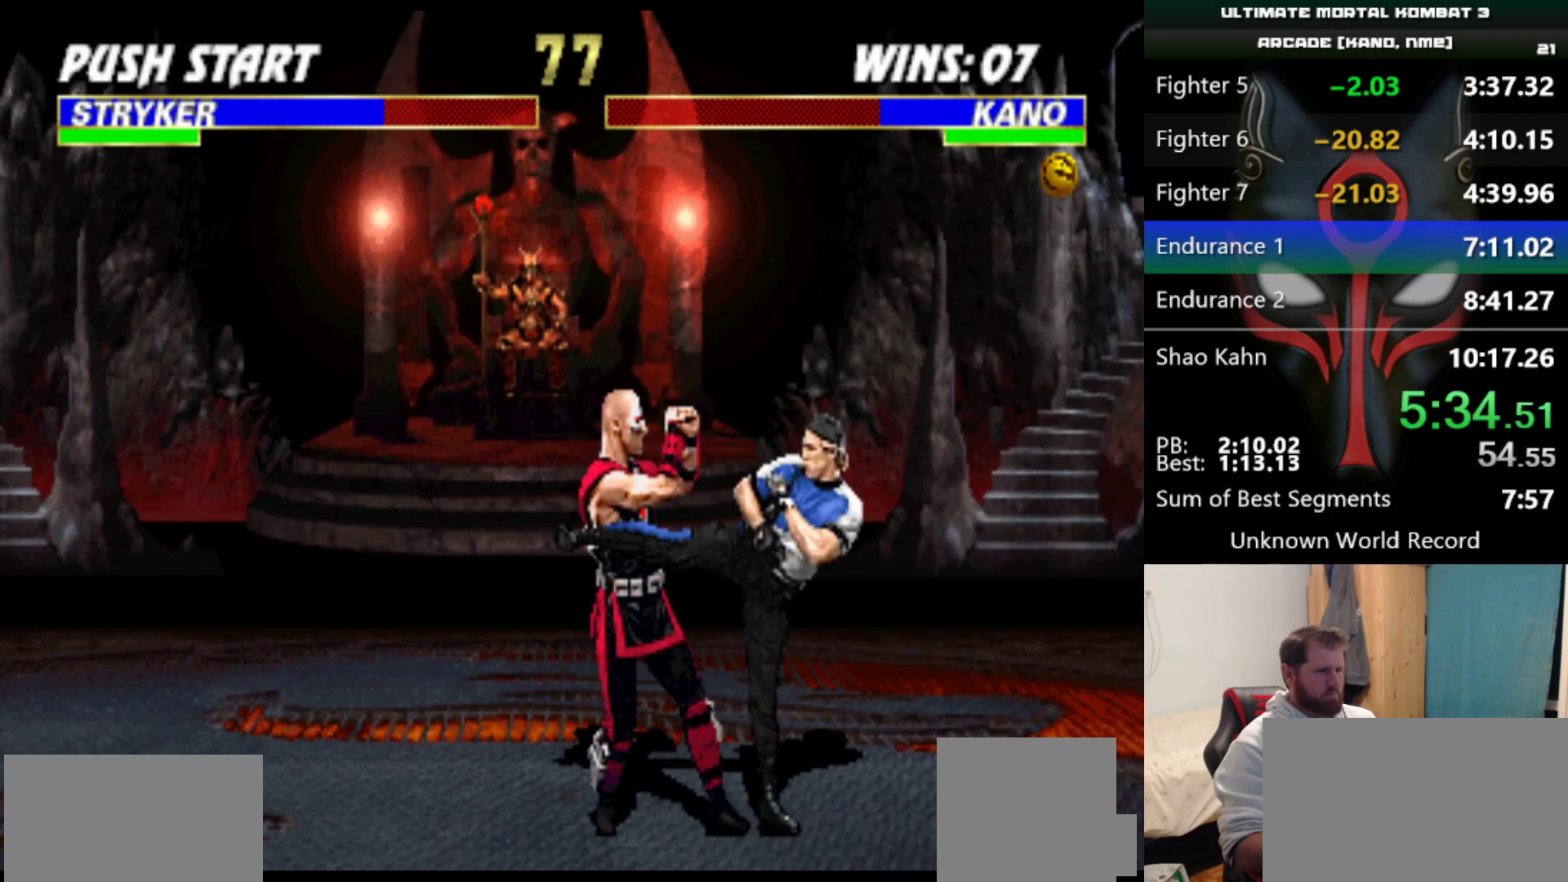
{"keys": ["s"], "events": []}
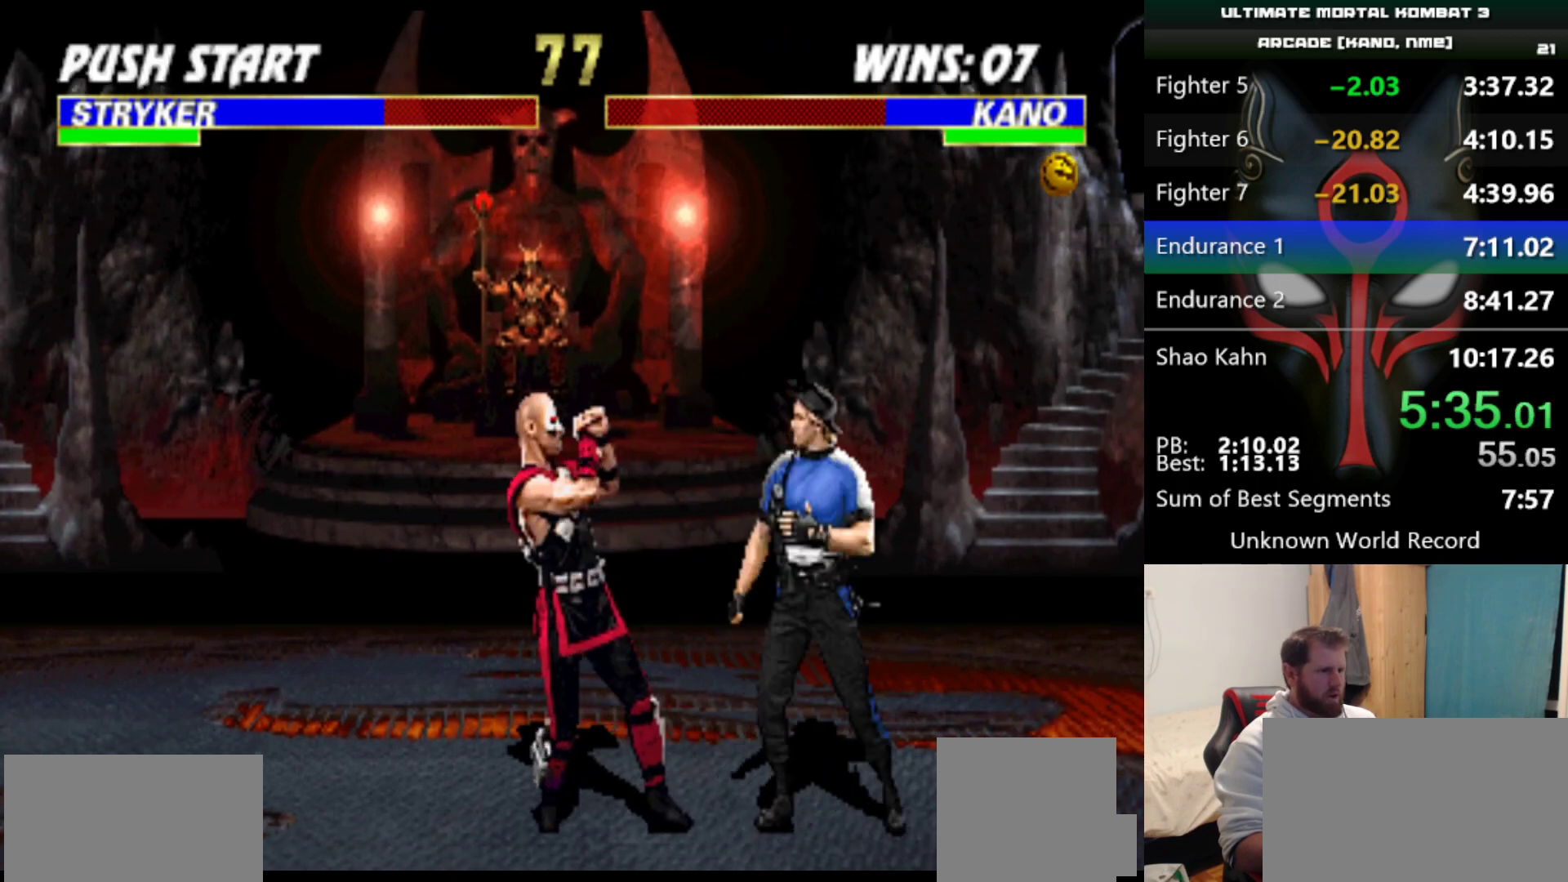
{"keys": ["s"], "events": []}
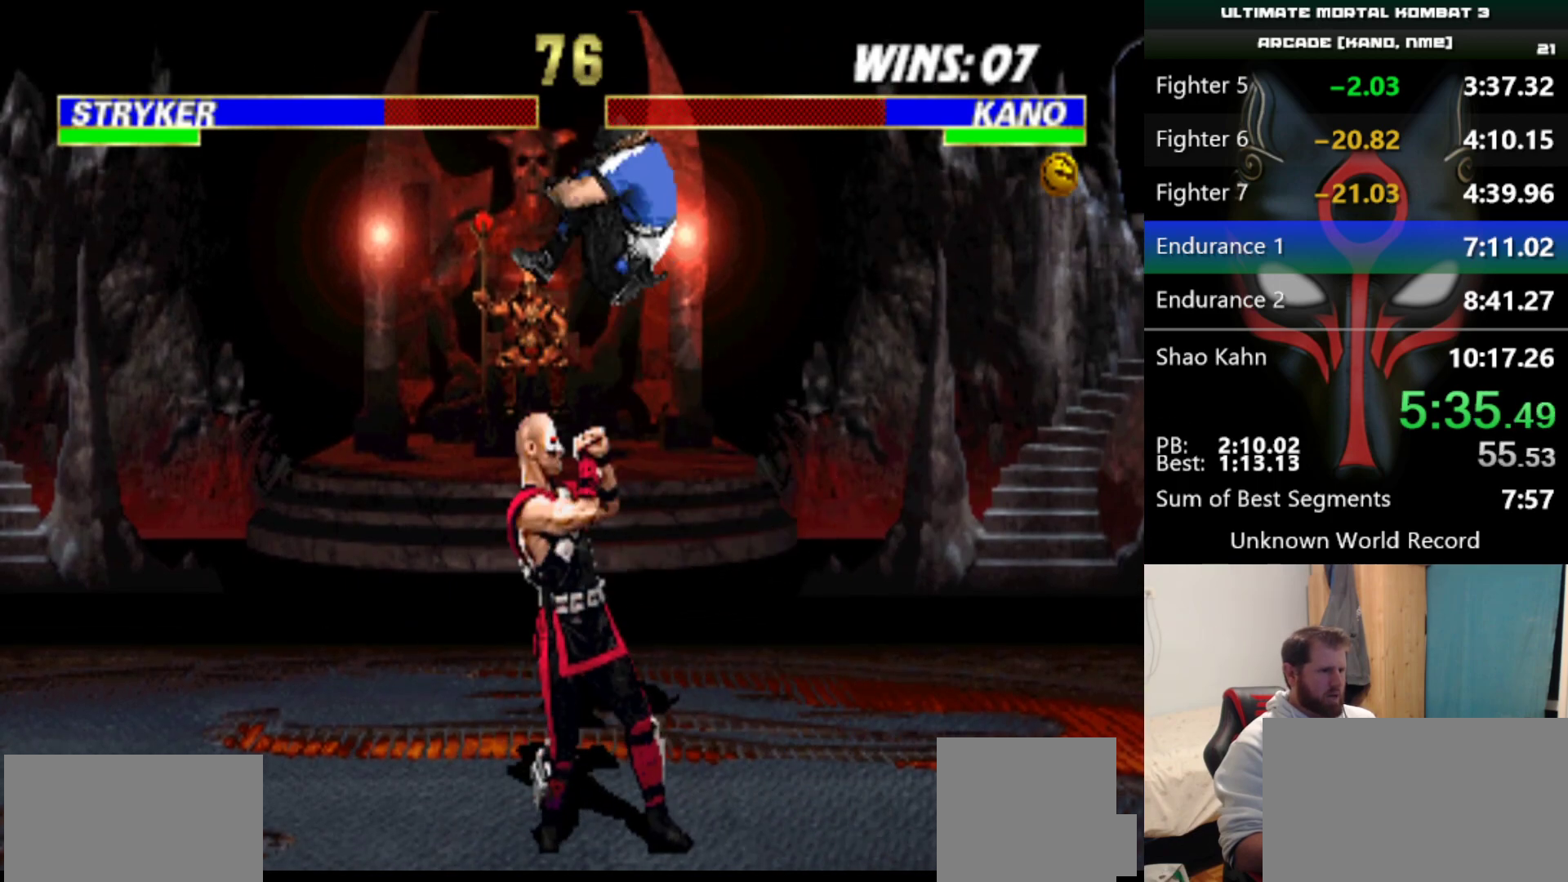
{"keys": [], "events": [[100, "s", "up"], [334, "a", "down"], [417, "a", "up"]]}
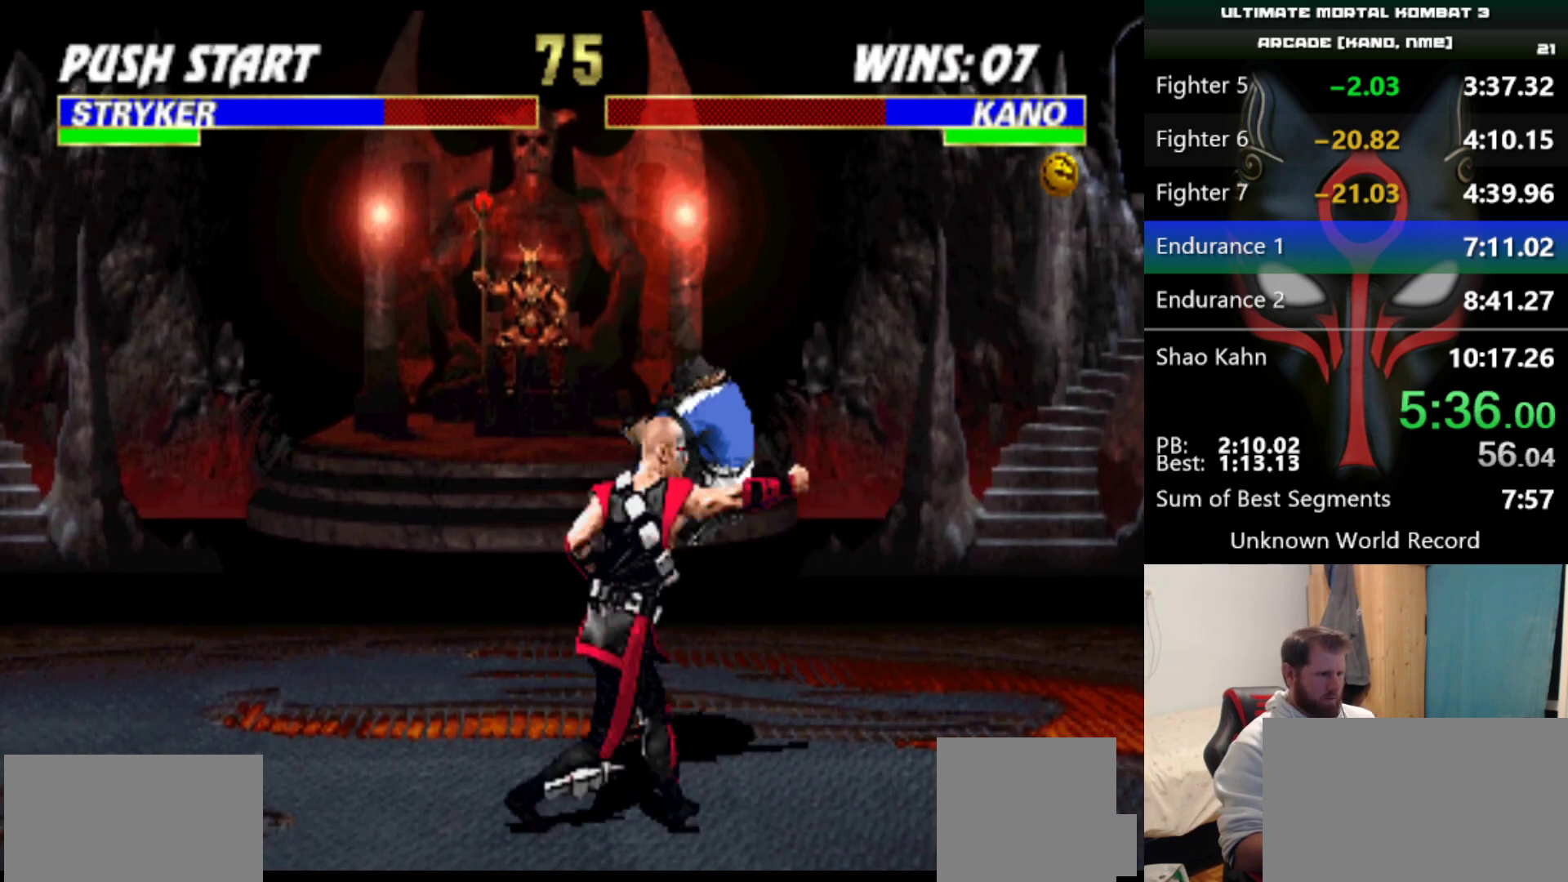
{"keys": [], "events": [[16, "q", "down"], [67, "q", "up"], [167, "q", "down"], [200, "q", "up"], [250, "q", "down"], [400, "q", "up"]]}
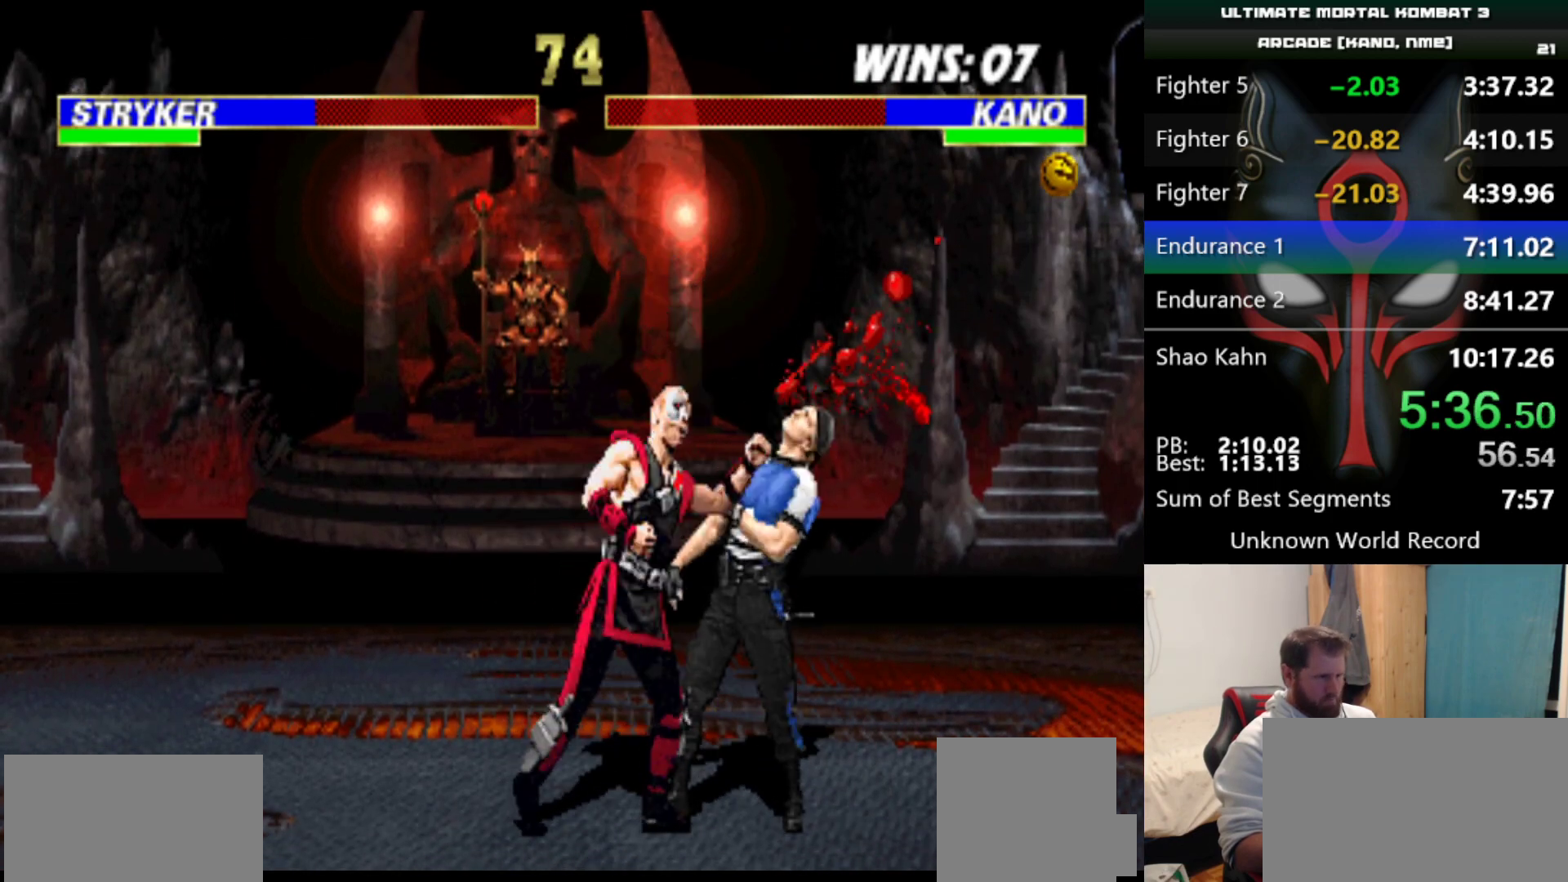
{"keys": ["a", "q"], "events": [[184, "w", "down"], [217, "w", "up"], [367, "q", "down"], [467, "q", "up"], [501, "a", "down"], [501, "q", "down"]]}
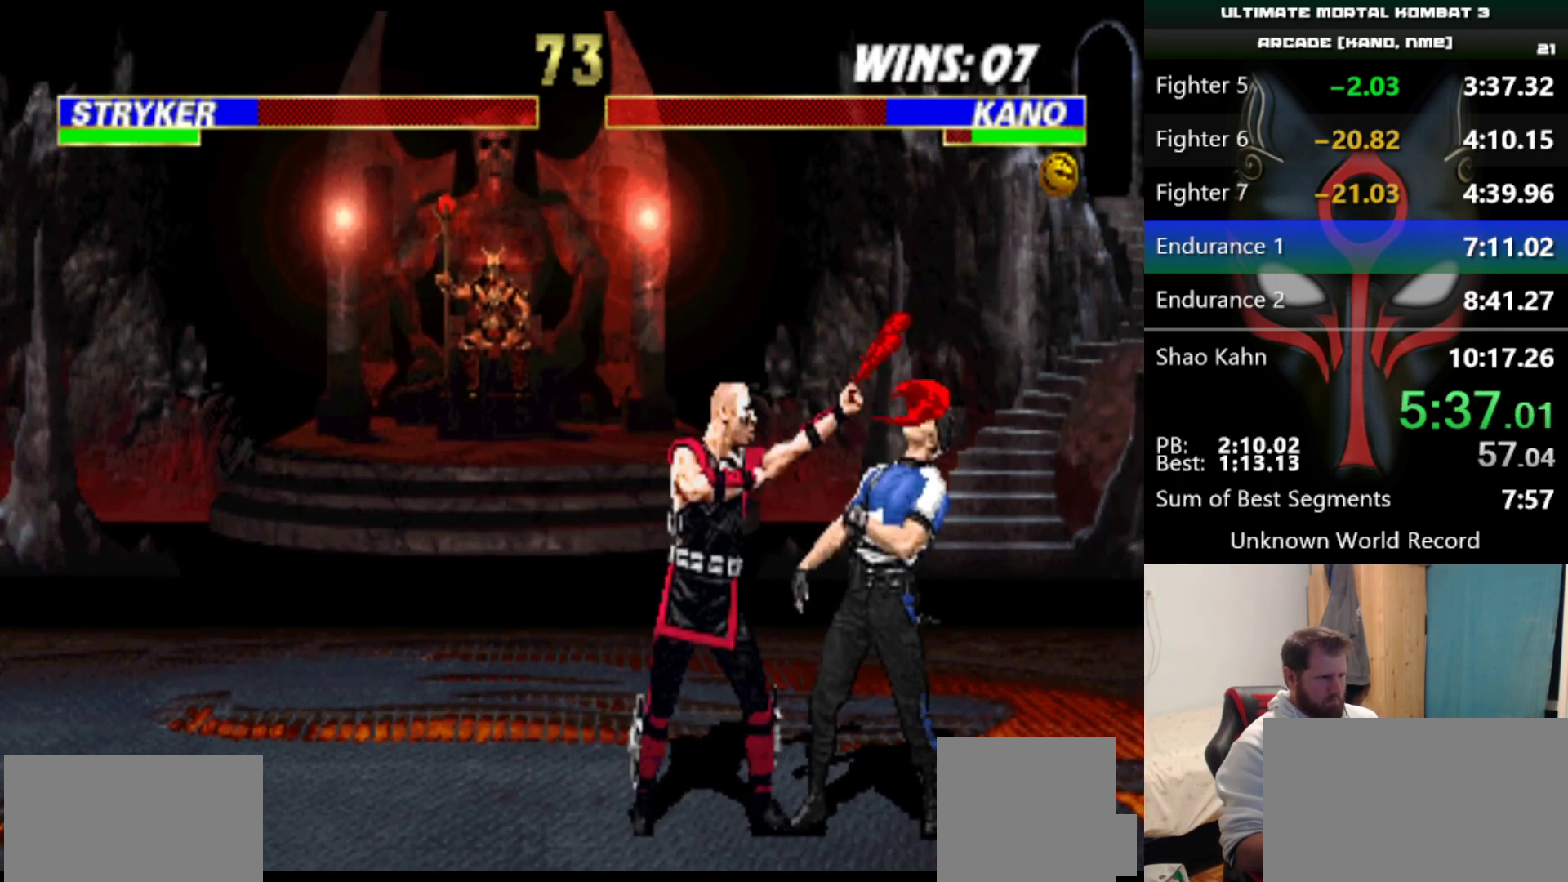
{"keys": ["a", "q"], "events": [[50, "q", "up"], [100, "a", "up"], [150, "a", "down"], [150, "q", "down"], [200, "a", "up"], [200, "q", "up"], [233, "a", "down"], [233, "q", "down"], [283, "a", "up"], [283, "q", "up"], [383, "a", "down"], [383, "q", "down"], [434, "a", "up"], [434, "q", "up"], [467, "a", "down"], [467, "q", "down"]]}
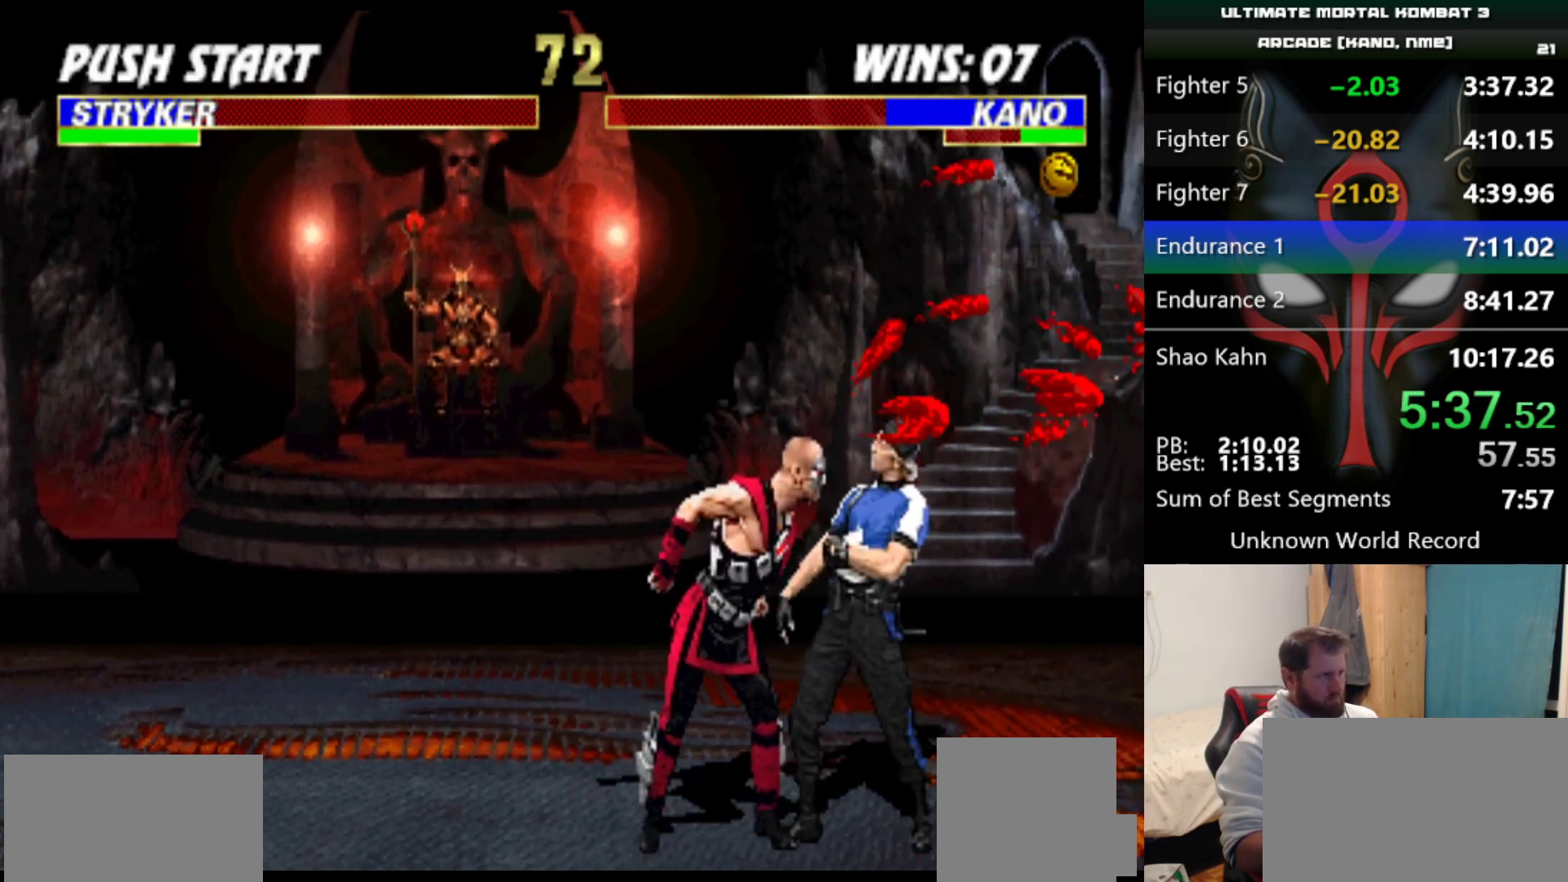
{"keys": [], "events": [[17, "a", "up"], [17, "q", "up"], [67, "a", "down"], [117, "q", "down"], [200, "a", "up"], [200, "q", "up"]]}
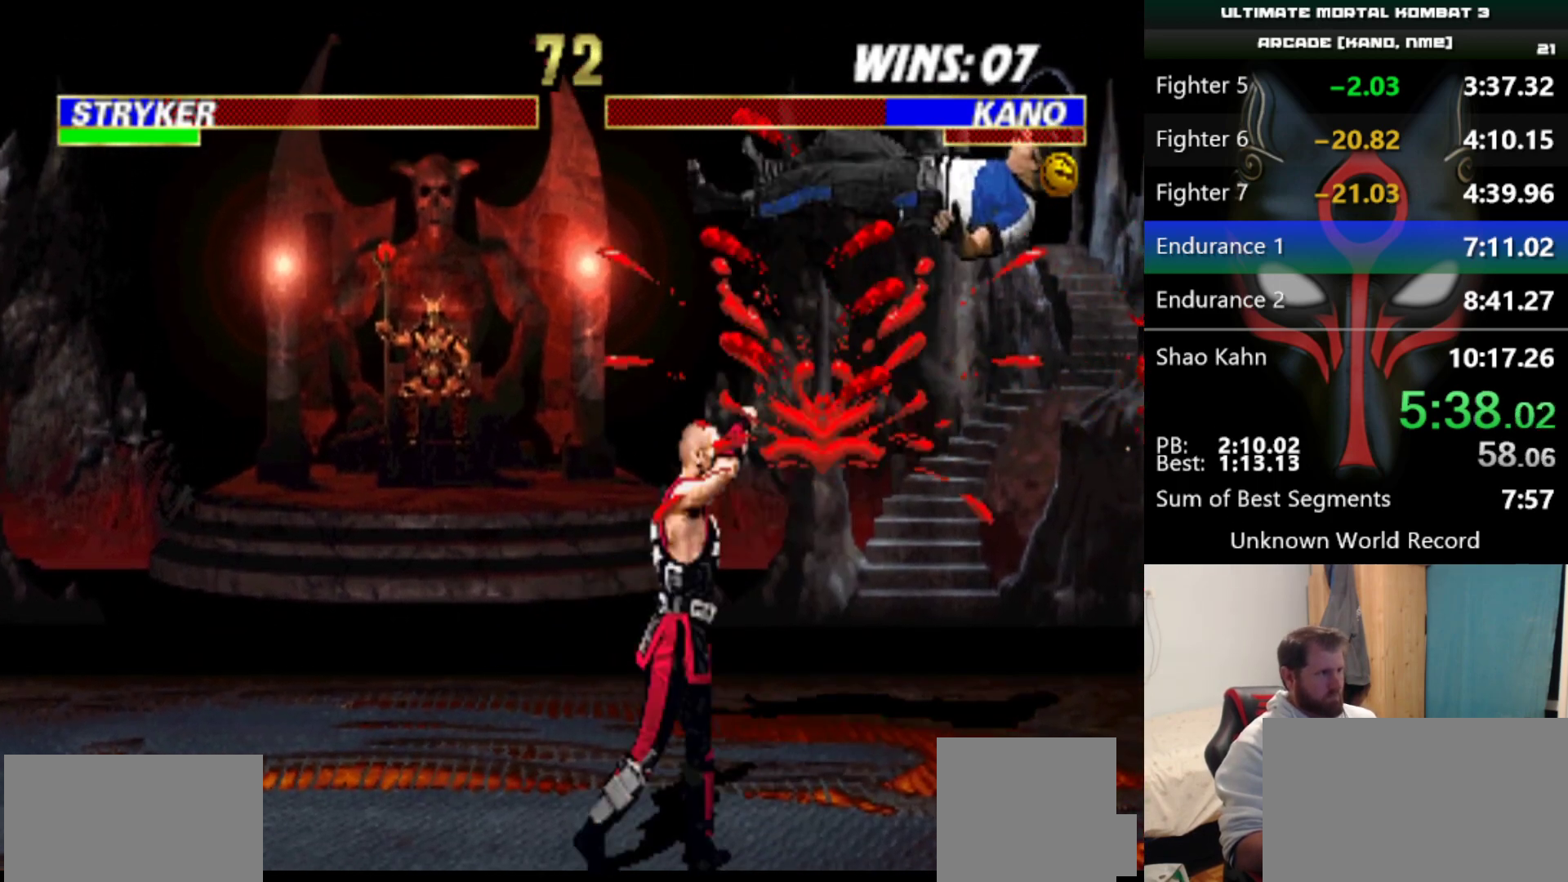
{"keys": [], "events": [[400, "d", "down"], [450, "d", "up"]]}
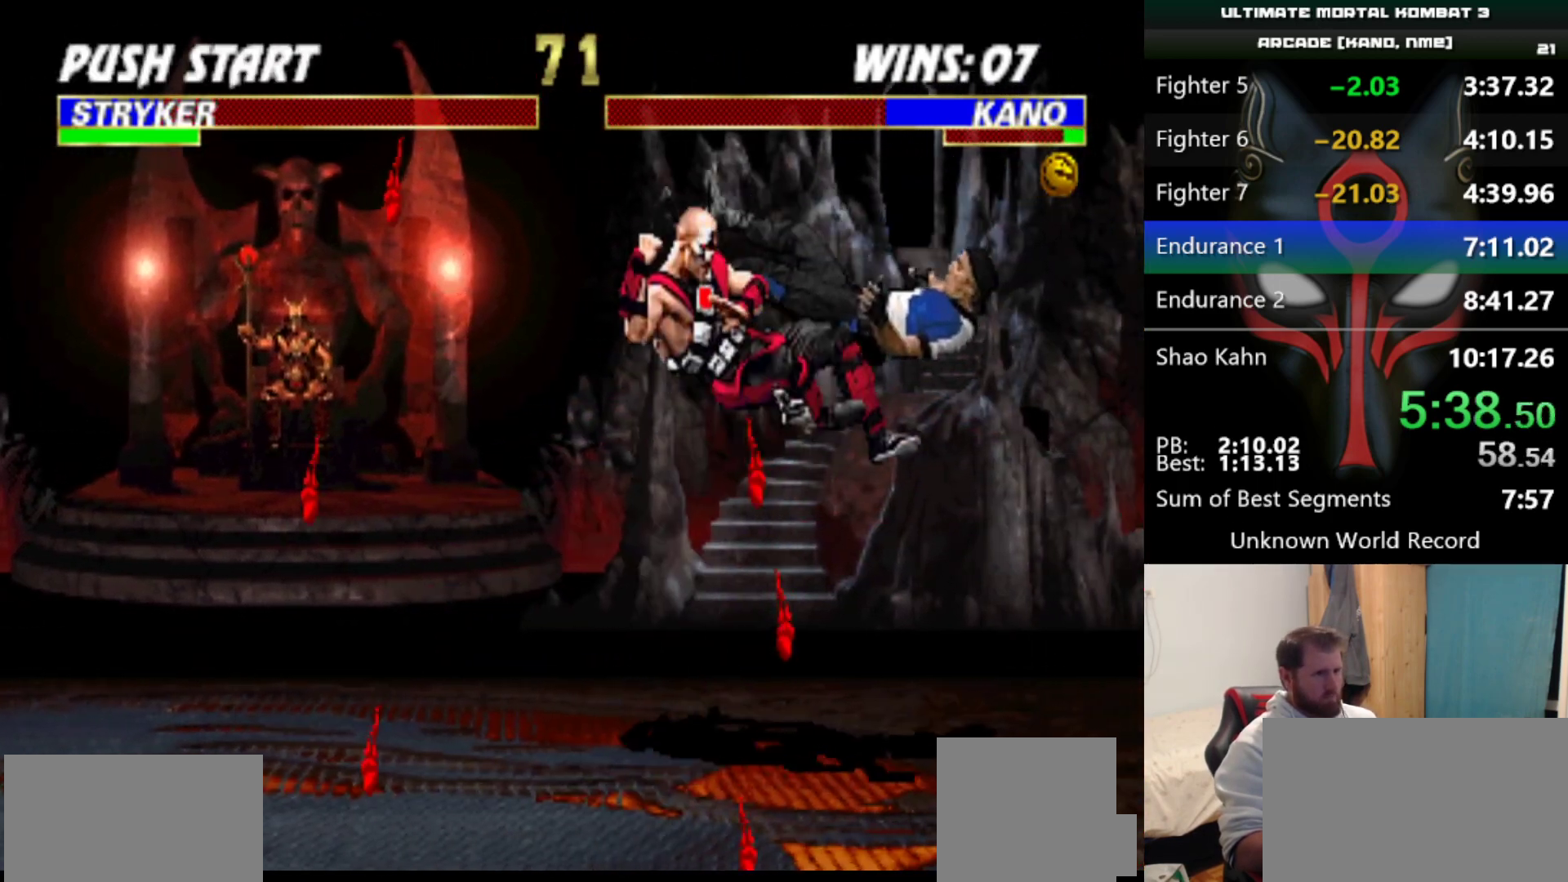
{"keys": [], "events": [[50, "s", "down"], [150, "s", "up"]]}
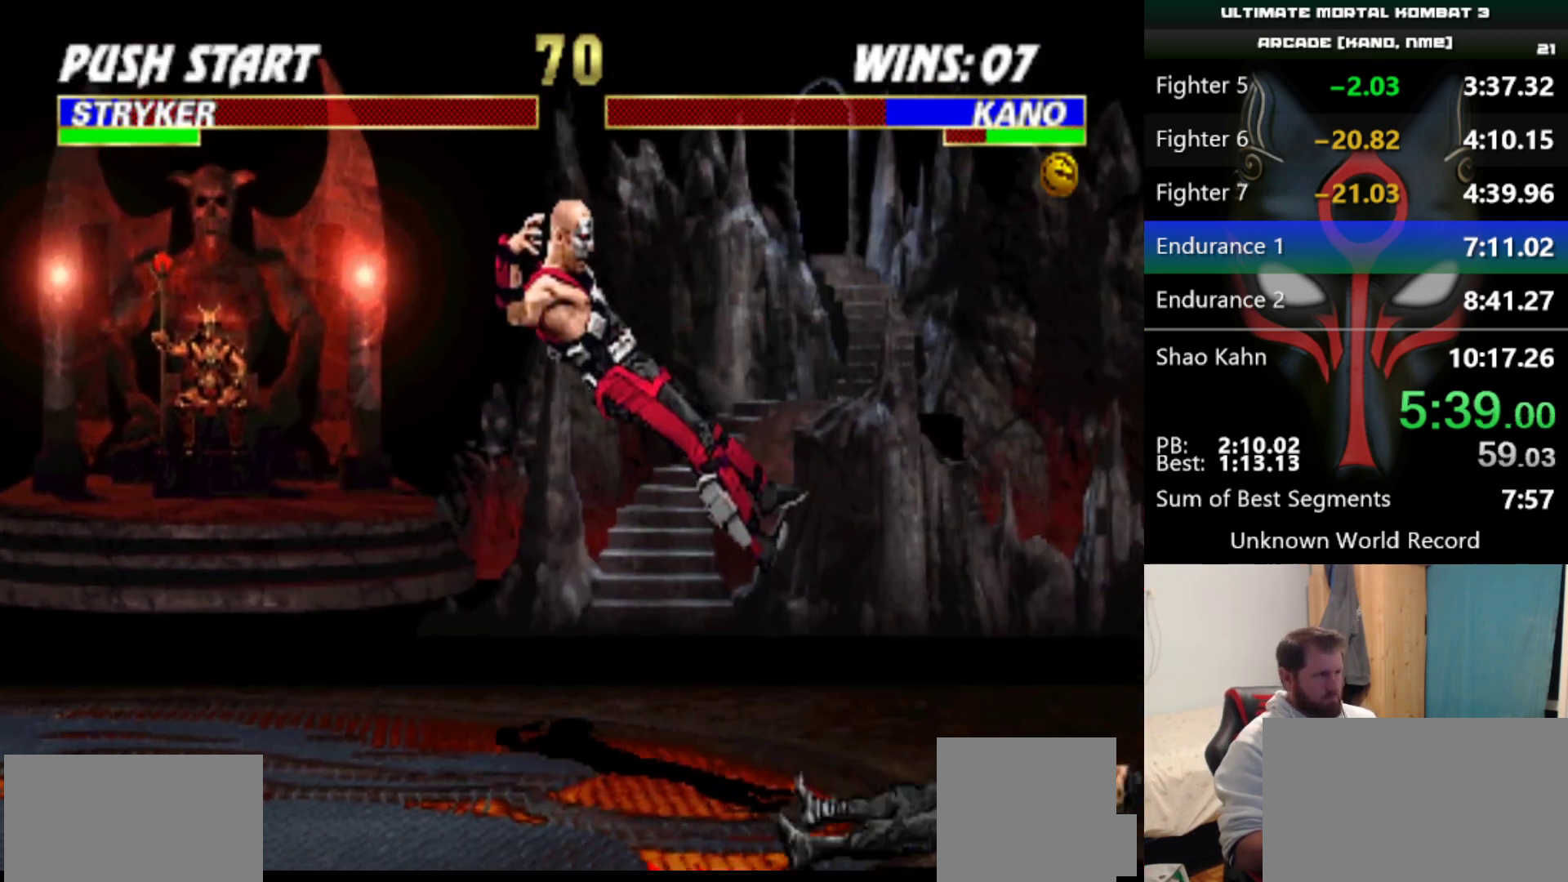
{"keys": ["w"], "events": [[450, "w", "down"]]}
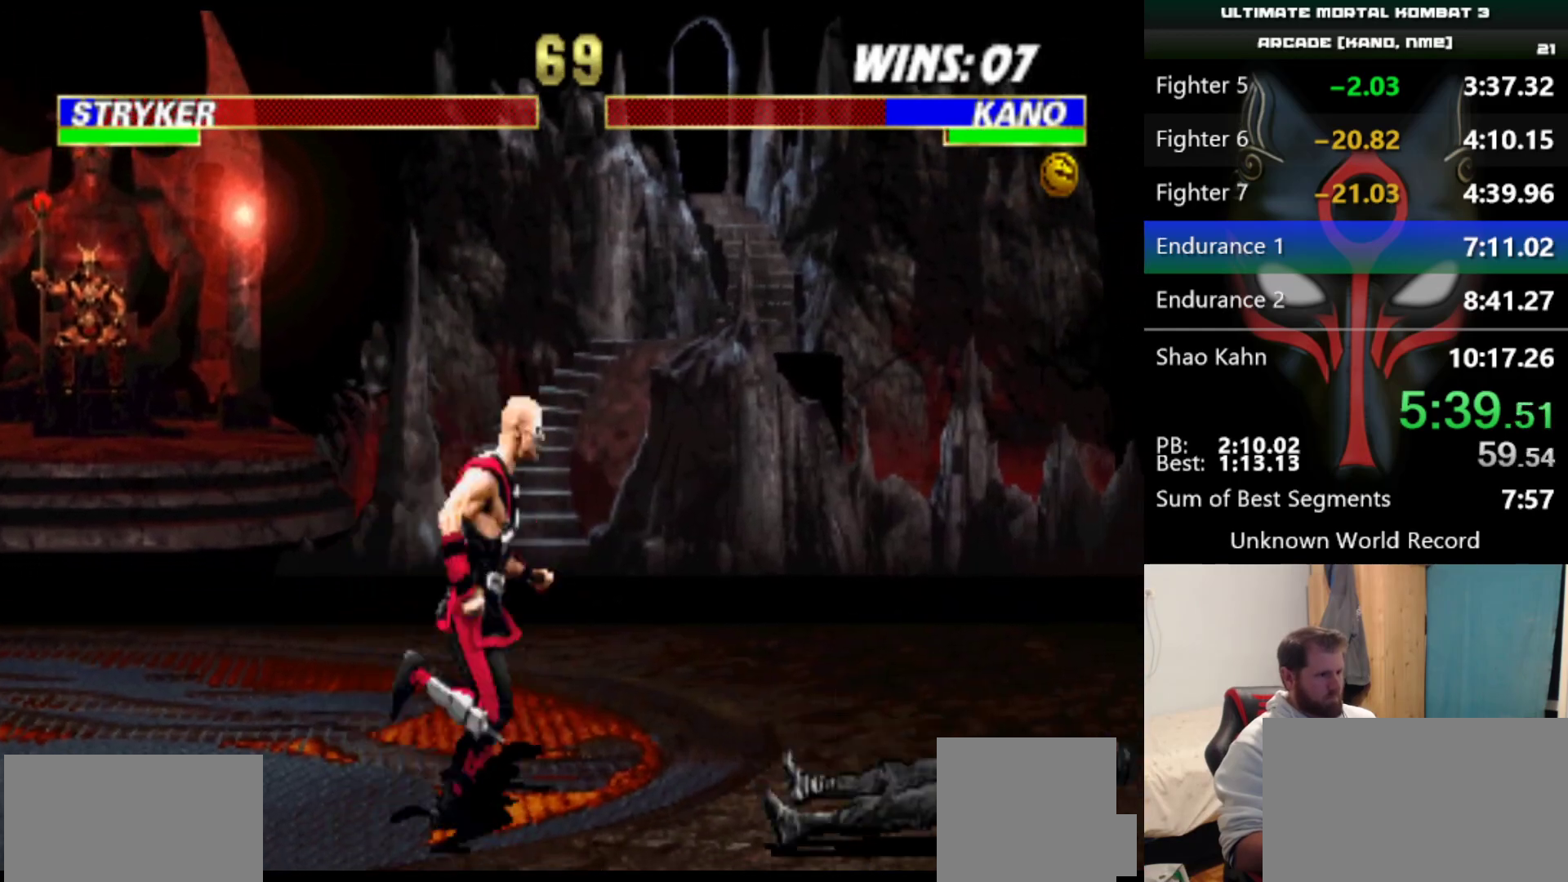
{"keys": ["d"], "events": [[34, "w", "up"], [467, "d", "down"]]}
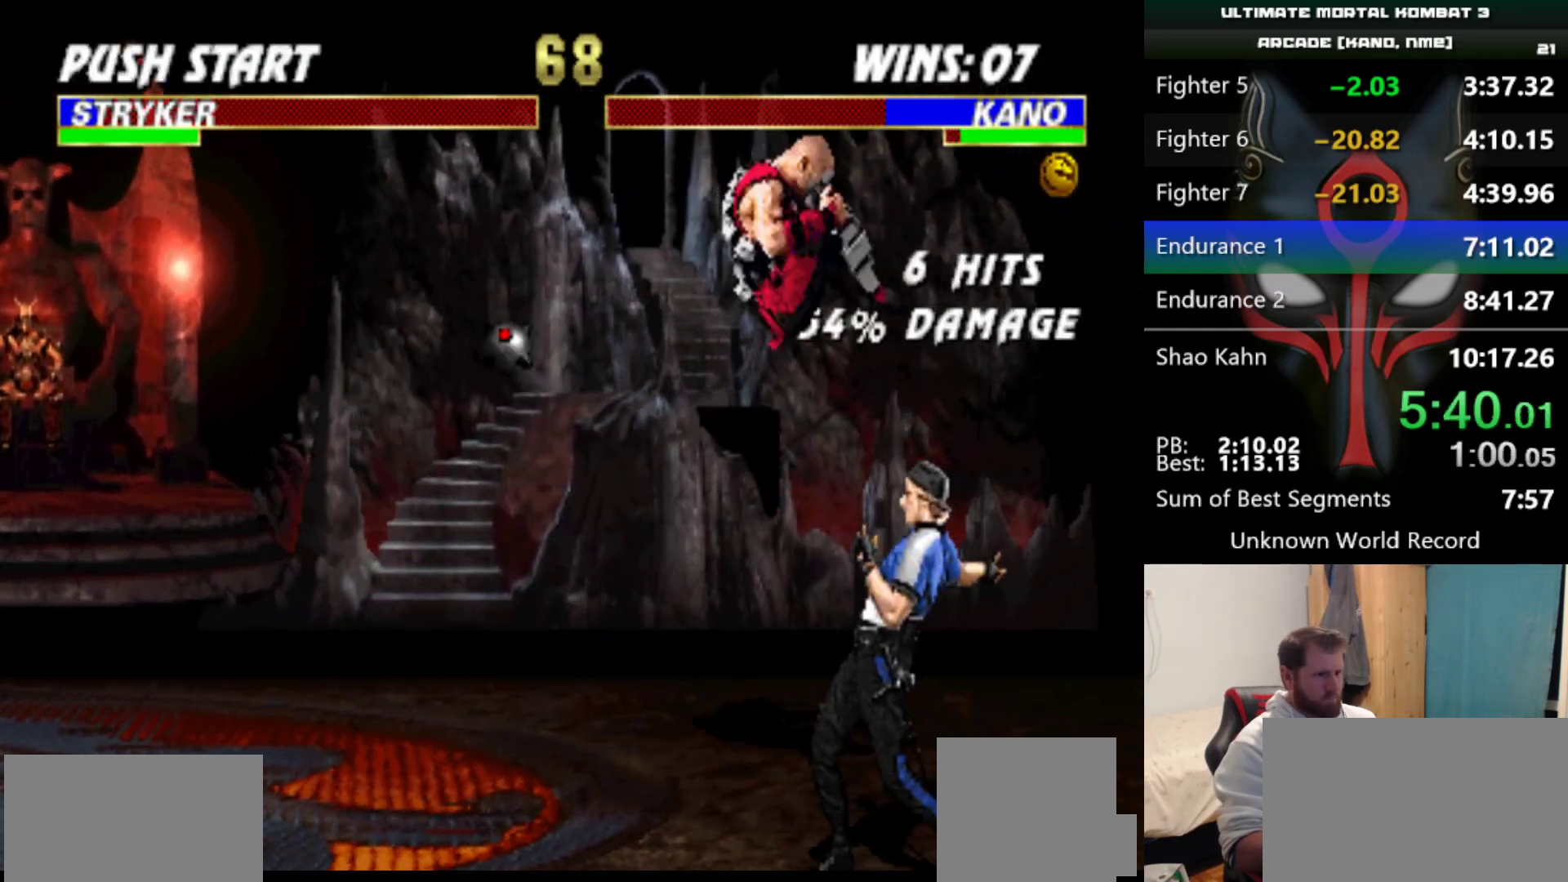
{"keys": [], "events": [[50, "d", "up"]]}
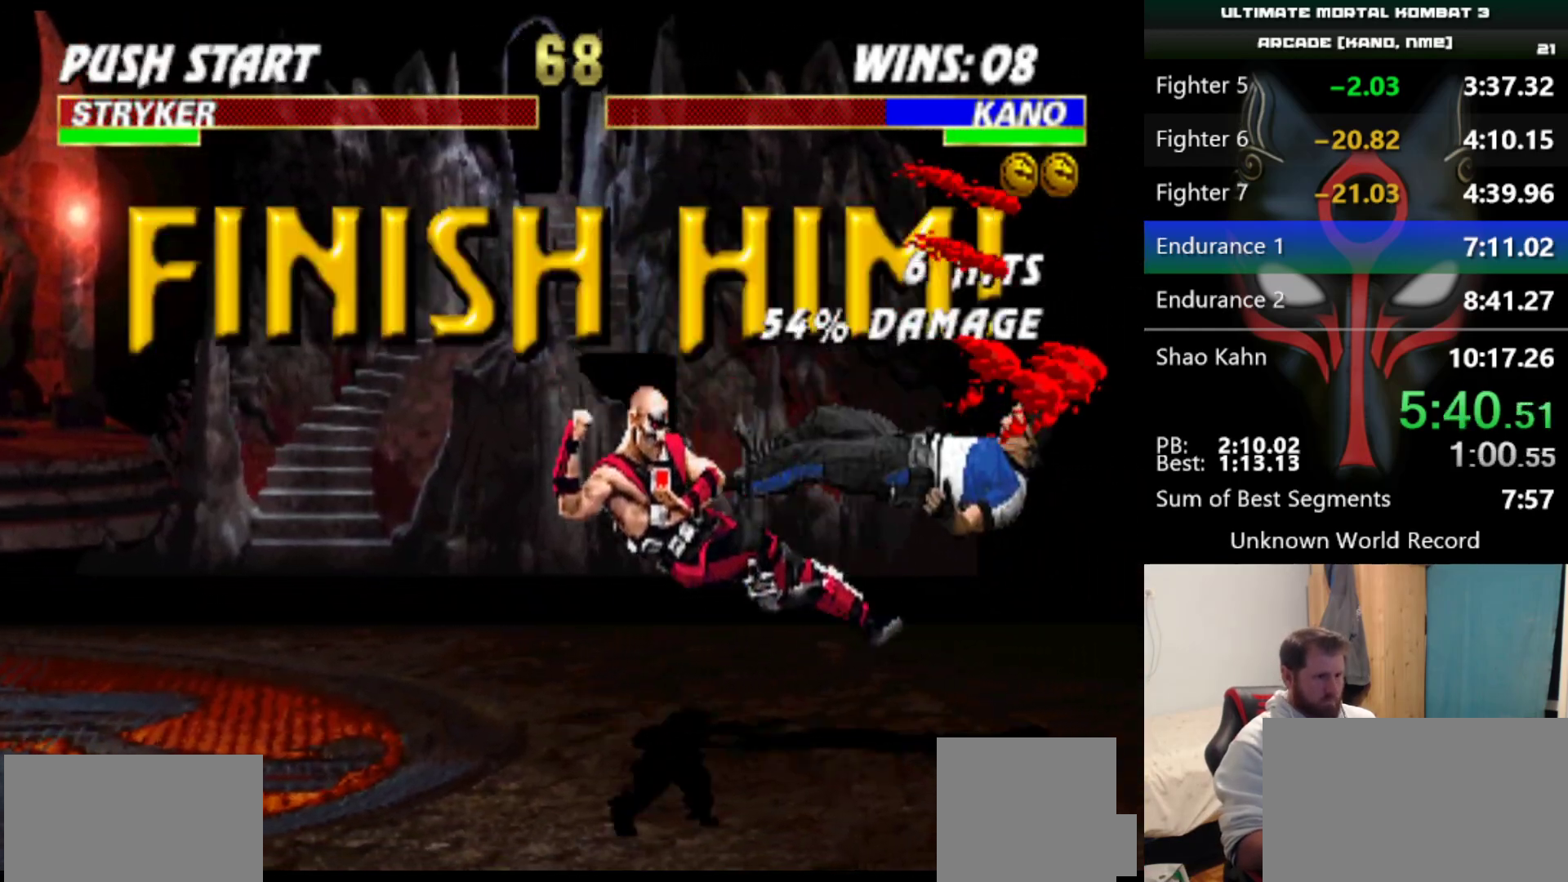
{"keys": ["e"], "events": [[67, "w", "down"], [200, "w", "up"], [484, "e", "down"]]}
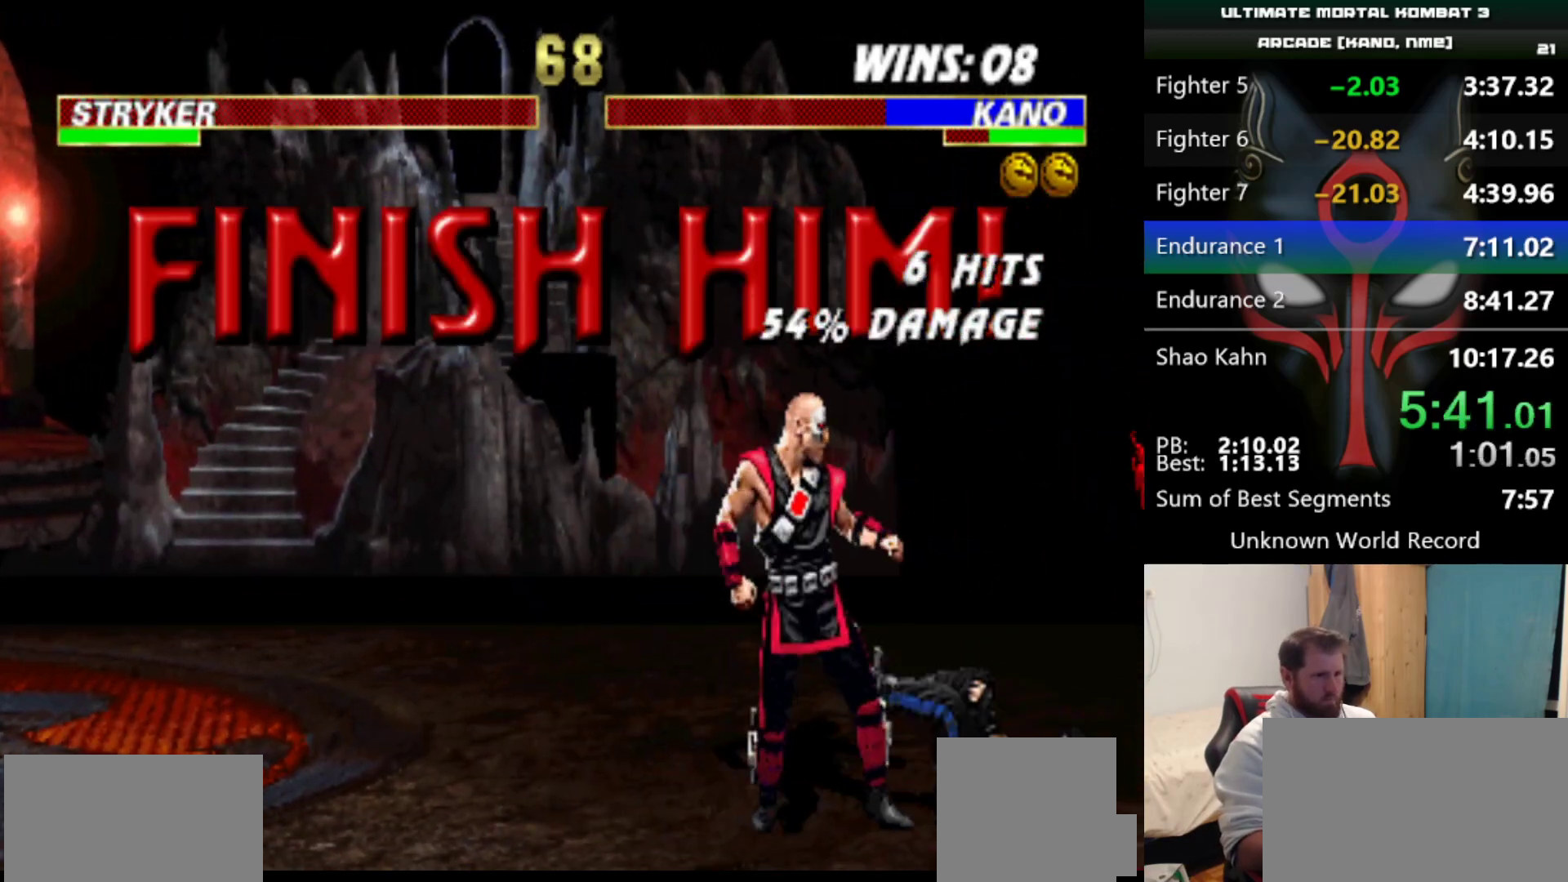
{"keys": [], "events": [[133, "e", "up"]]}
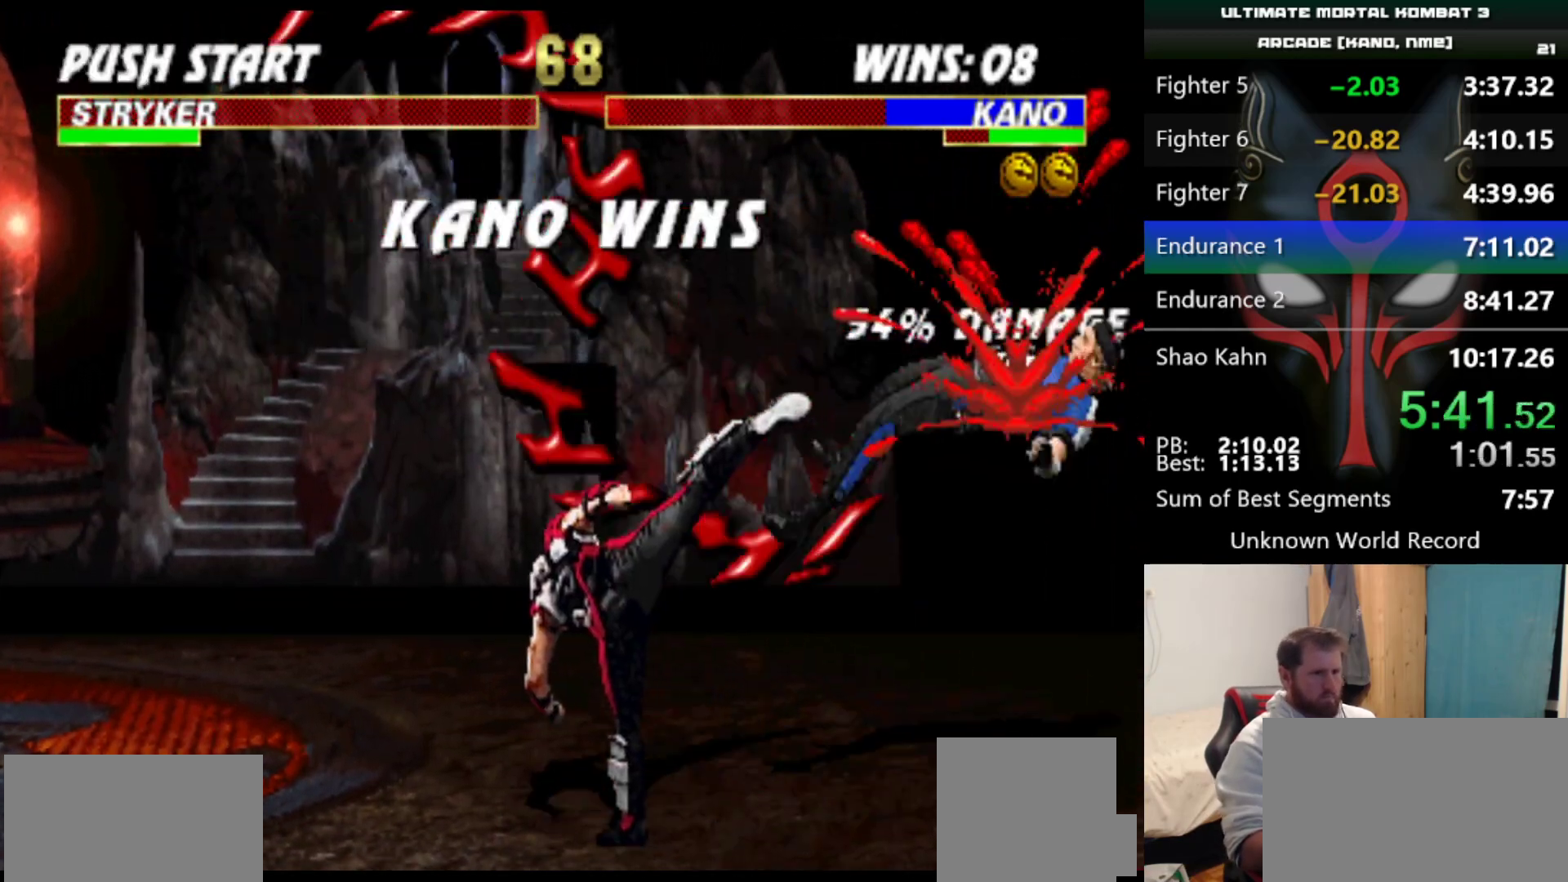
{"keys": ["e", "q", "s"], "events": [[50, "s", "down"], [84, "q", "down"], [134, "e", "down"]]}
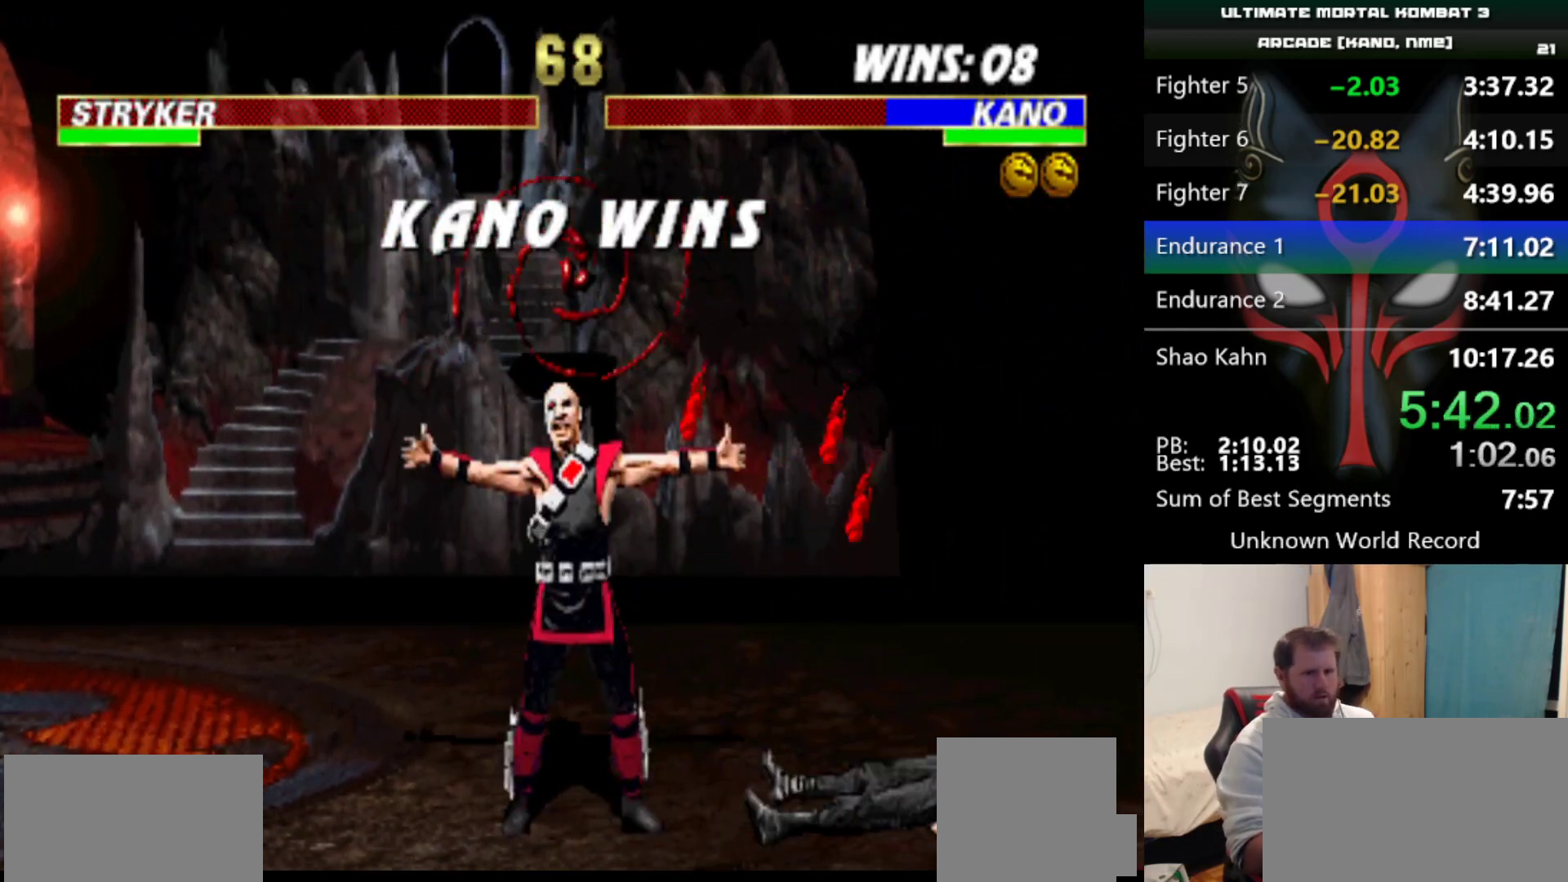
{"keys": ["e", "q", "s"], "events": []}